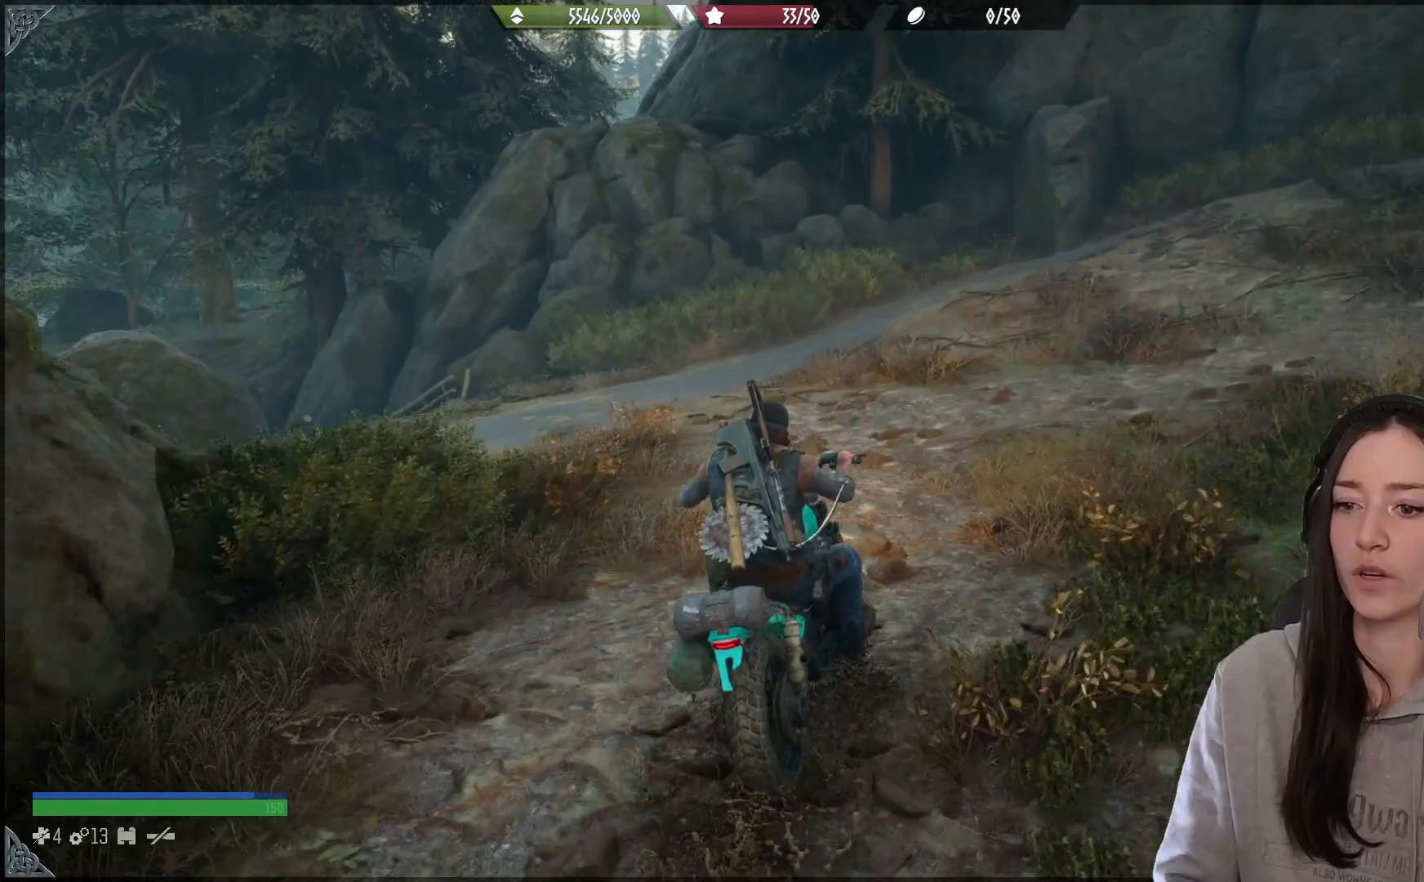
Gameplay with a controller (Xbox layout); each line is a JSON object with the inputs held at the frame after it. "events" lists button and stick changes between this image and that frame as [ms after this image, input, new state], when the widget could be followed in between.
{"buttons": [], "left_stick": "left", "right_stick": "left", "events": [[133, "right_stick", "center"], [317, "right_stick", "left"]]}
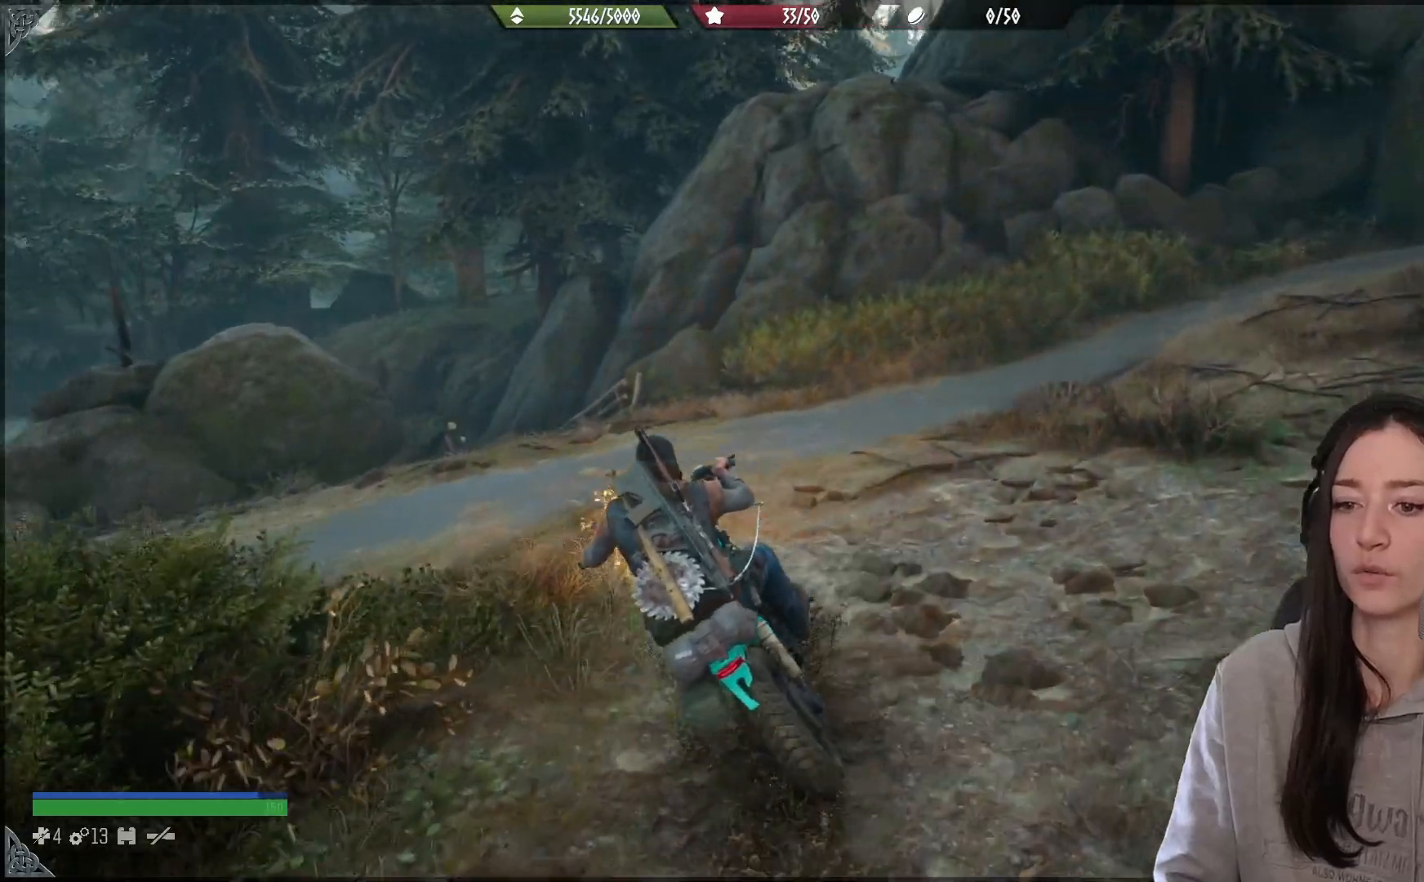
{"buttons": ["L2"], "left_stick": "left", "right_stick": "center", "events": [[183, "left_stick", "down-left"], [300, "L2", "down"], [300, "right_stick", "down-left"], [467, "left_stick", "left"], [500, "right_stick", "center"]]}
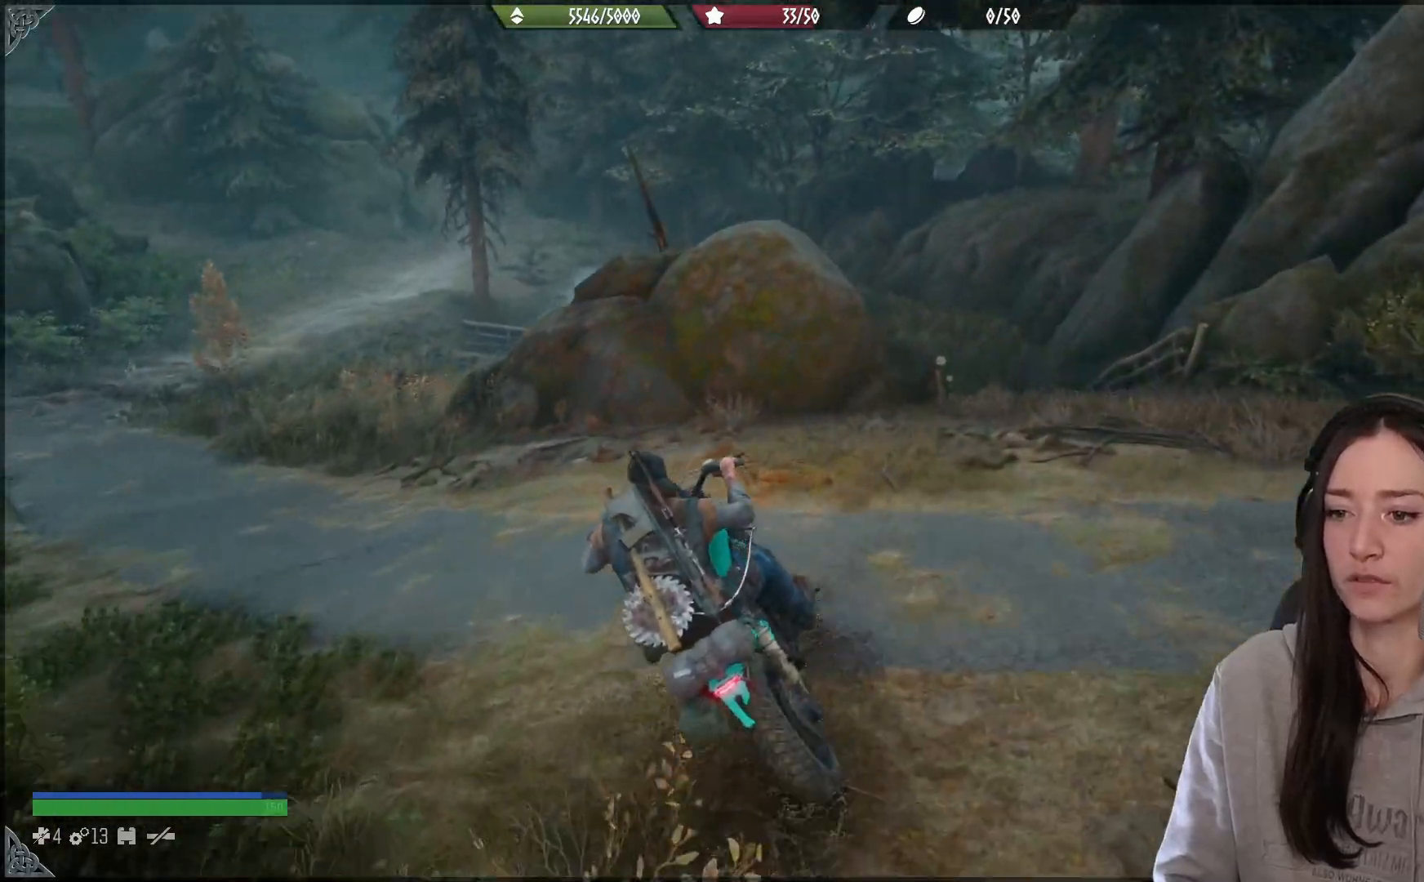
{"buttons": ["L2"], "left_stick": "center", "right_stick": "left", "events": [[400, "right_stick", "left"], [433, "left_stick", "center"]]}
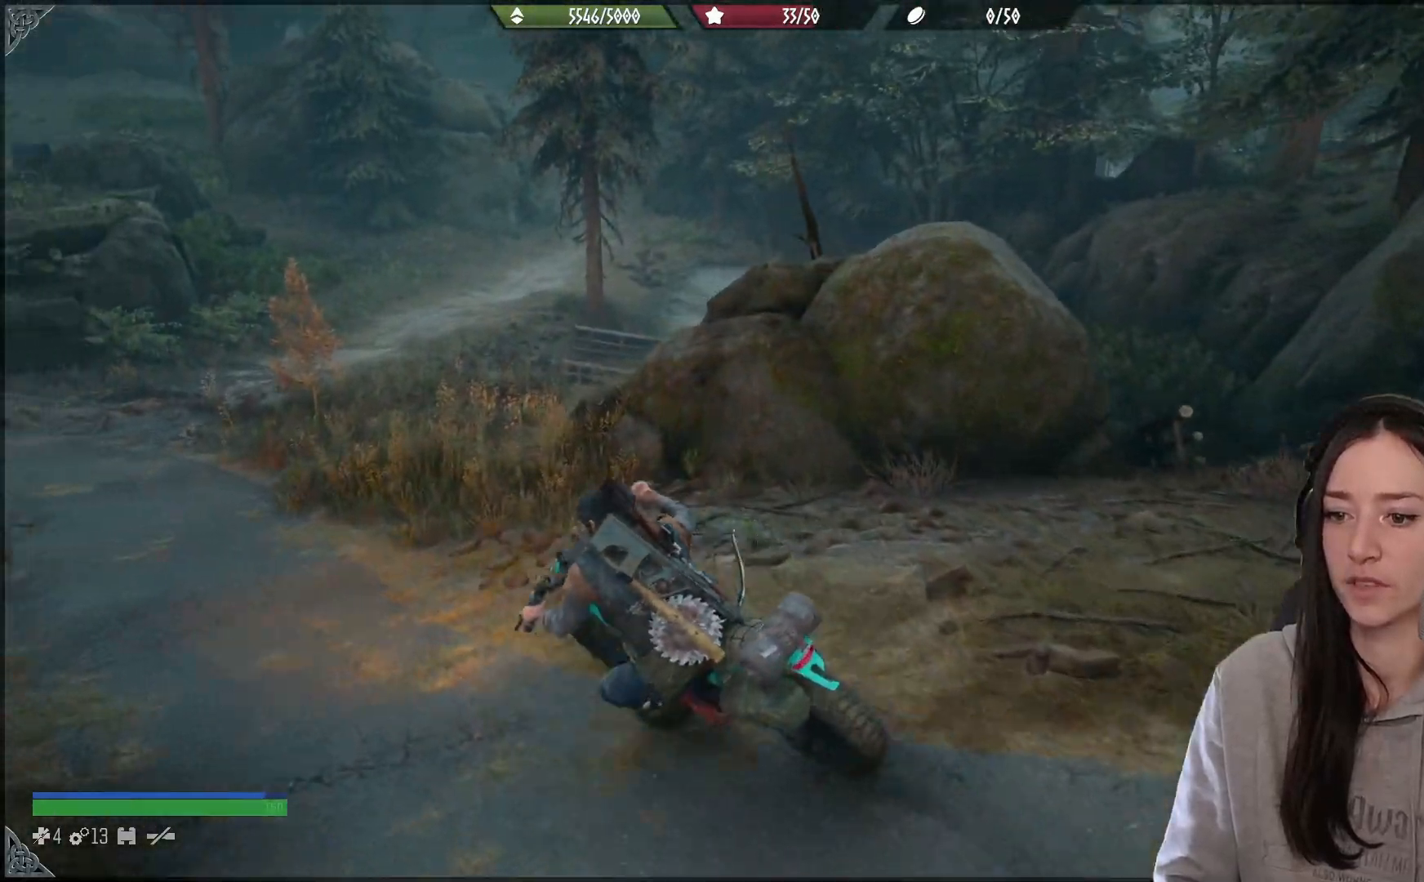
{"buttons": ["Y"], "left_stick": "center", "right_stick": "center", "events": [[100, "right_stick", "down-right"], [167, "L2", "up"], [167, "right_stick", "center"], [250, "Y", "down"]]}
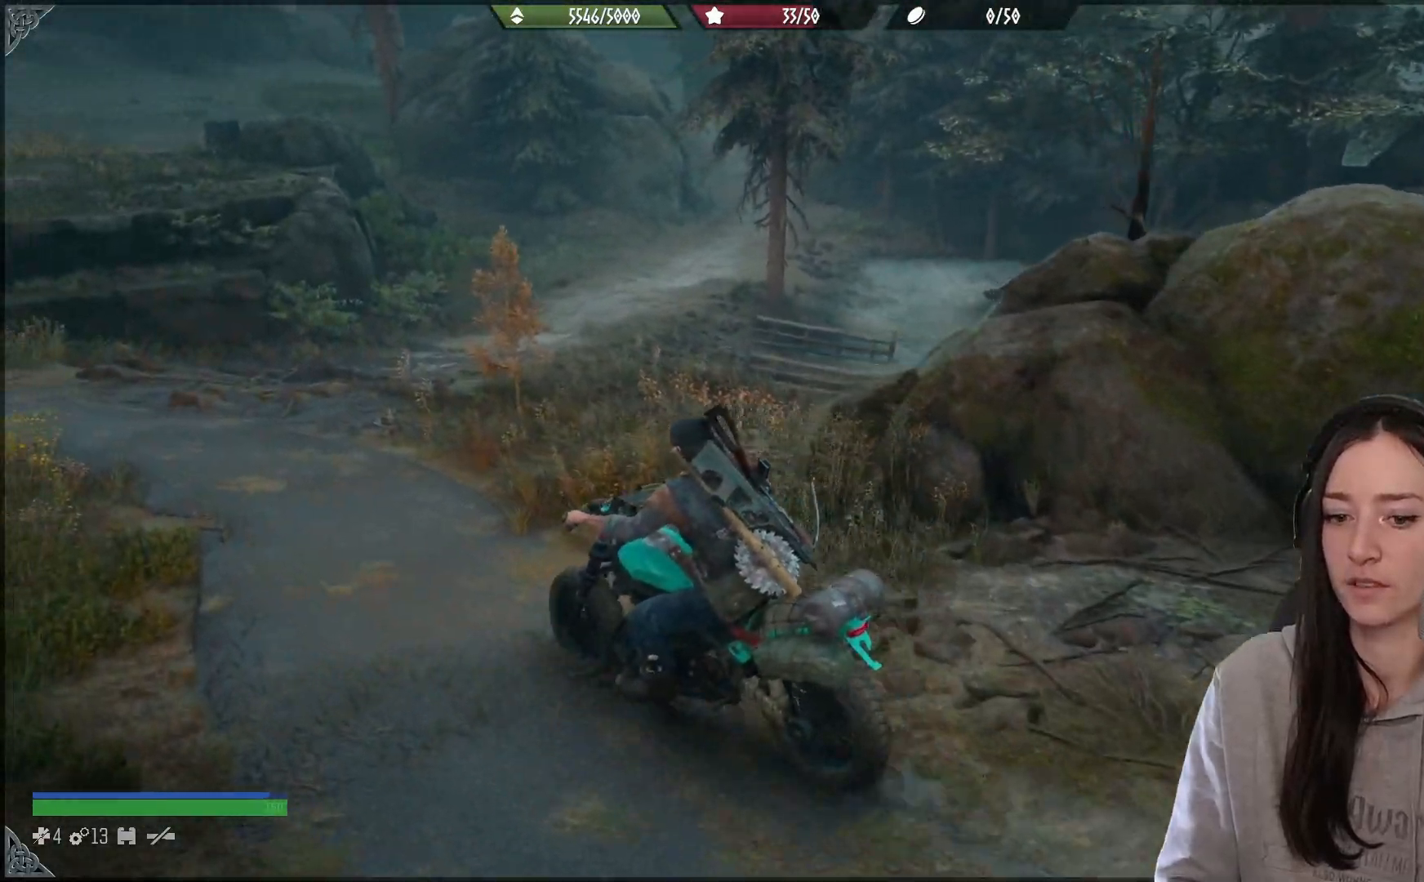
{"buttons": ["L2"], "left_stick": "right", "right_stick": "center", "events": [[283, "left_stick", "right"], [300, "Y", "up"], [483, "L2", "down"]]}
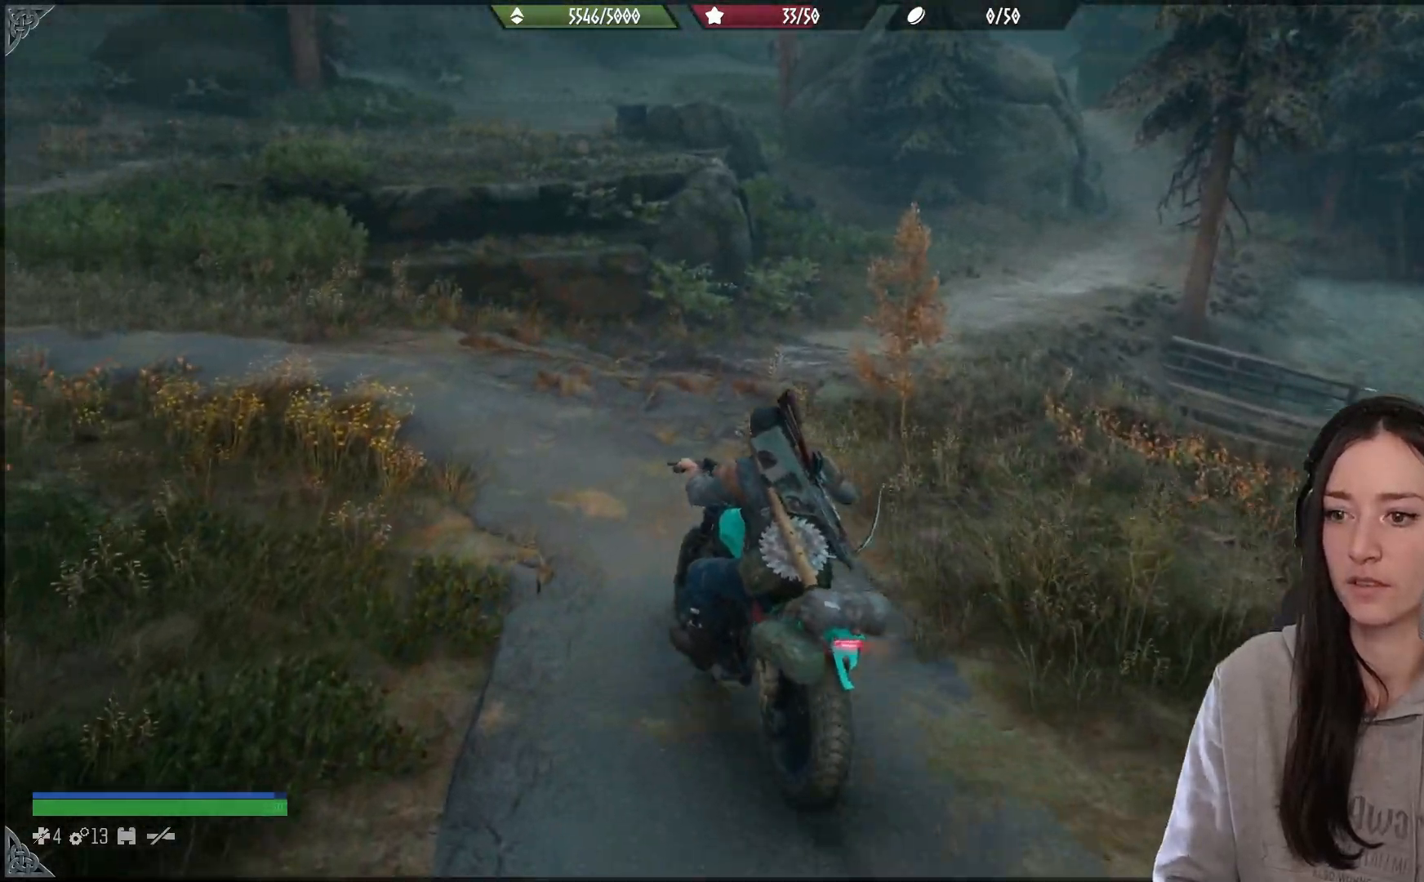
{"buttons": ["L2"], "left_stick": "center", "right_stick": "up-right", "events": [[133, "left_stick", "center"], [333, "right_stick", "up-right"]]}
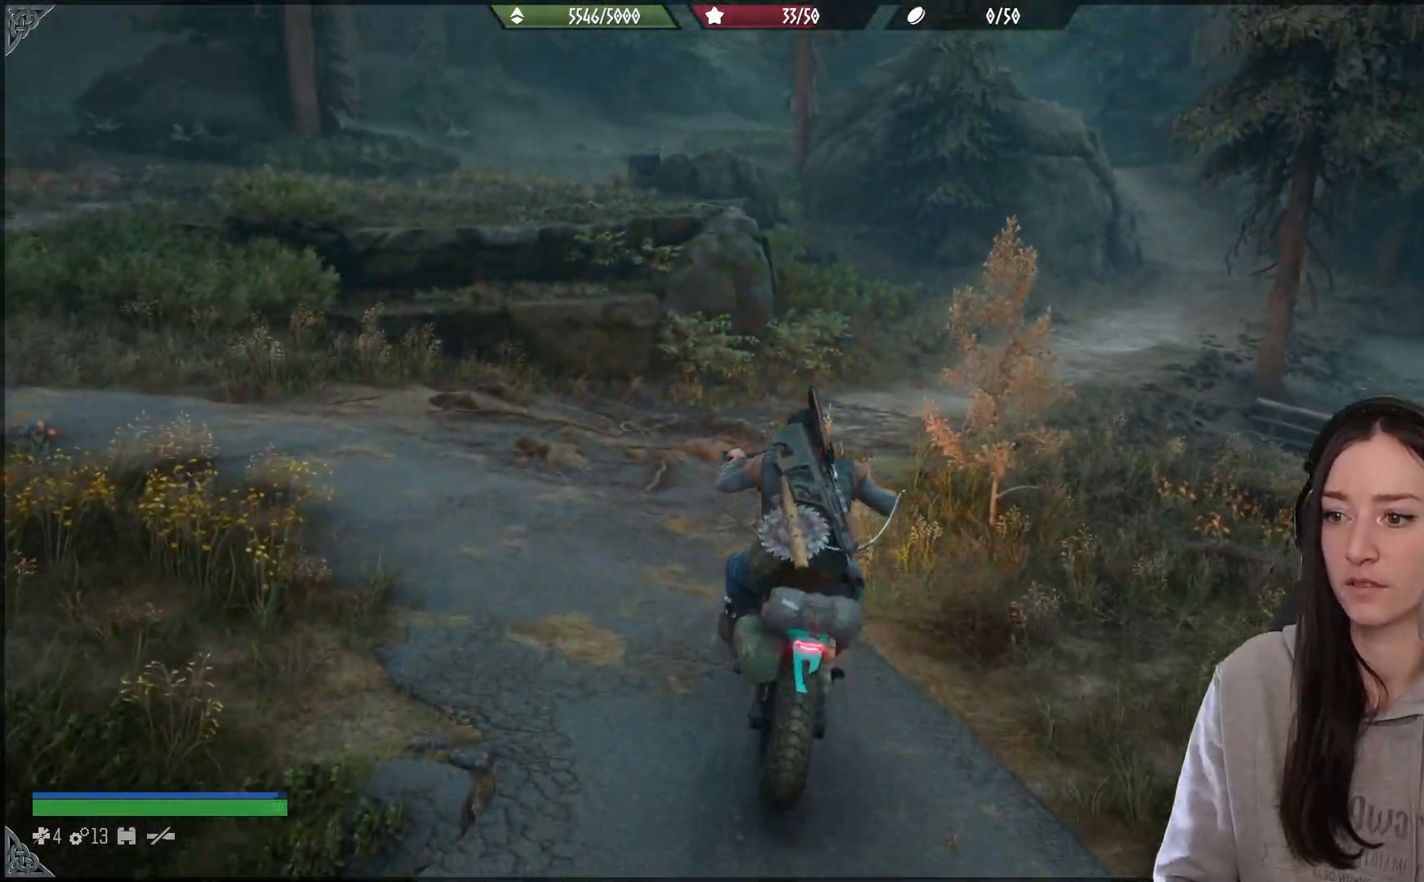
{"buttons": [], "left_stick": "right", "right_stick": "right", "events": [[50, "L2", "up"], [67, "right_stick", "center"], [150, "left_stick", "right"], [450, "right_stick", "right"]]}
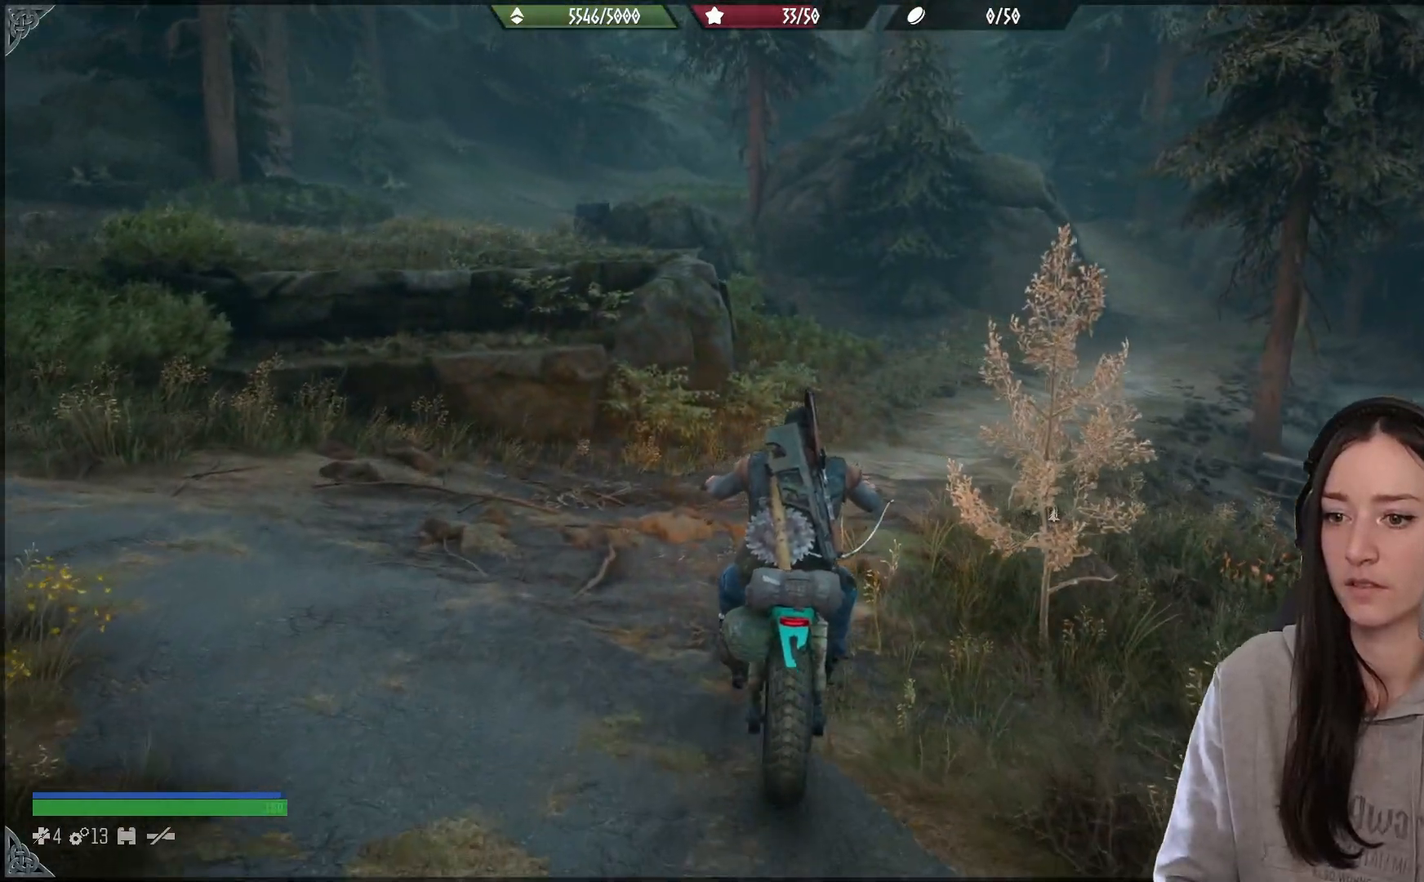
{"buttons": ["L2"], "left_stick": "center", "right_stick": "center", "events": [[50, "left_stick", "center"], [183, "L2", "down"], [317, "right_stick", "center"]]}
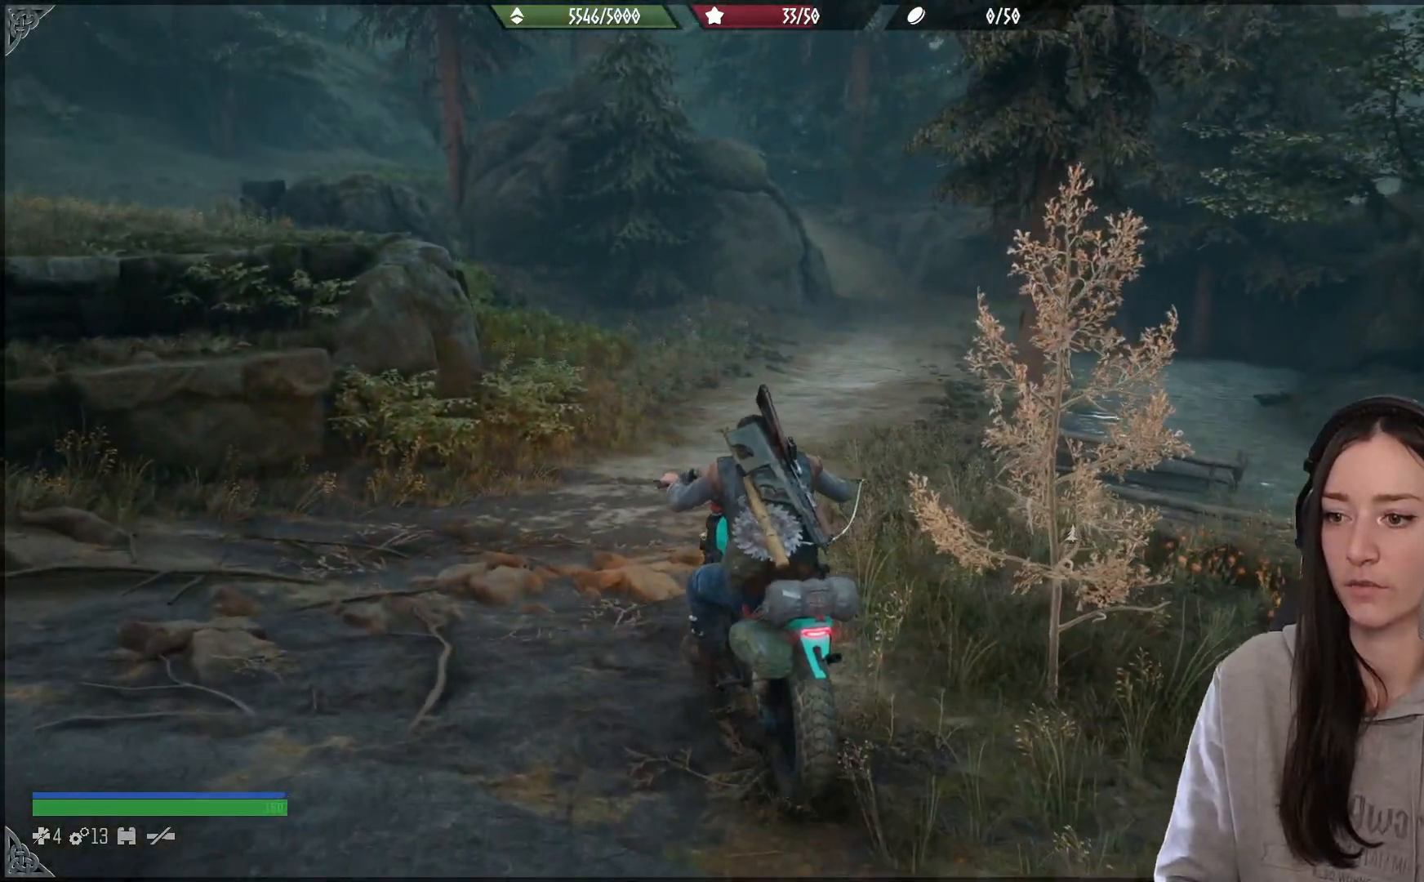
{"buttons": ["X"], "left_stick": "center", "right_stick": "center", "events": [[283, "L2", "up"], [283, "X", "down"]]}
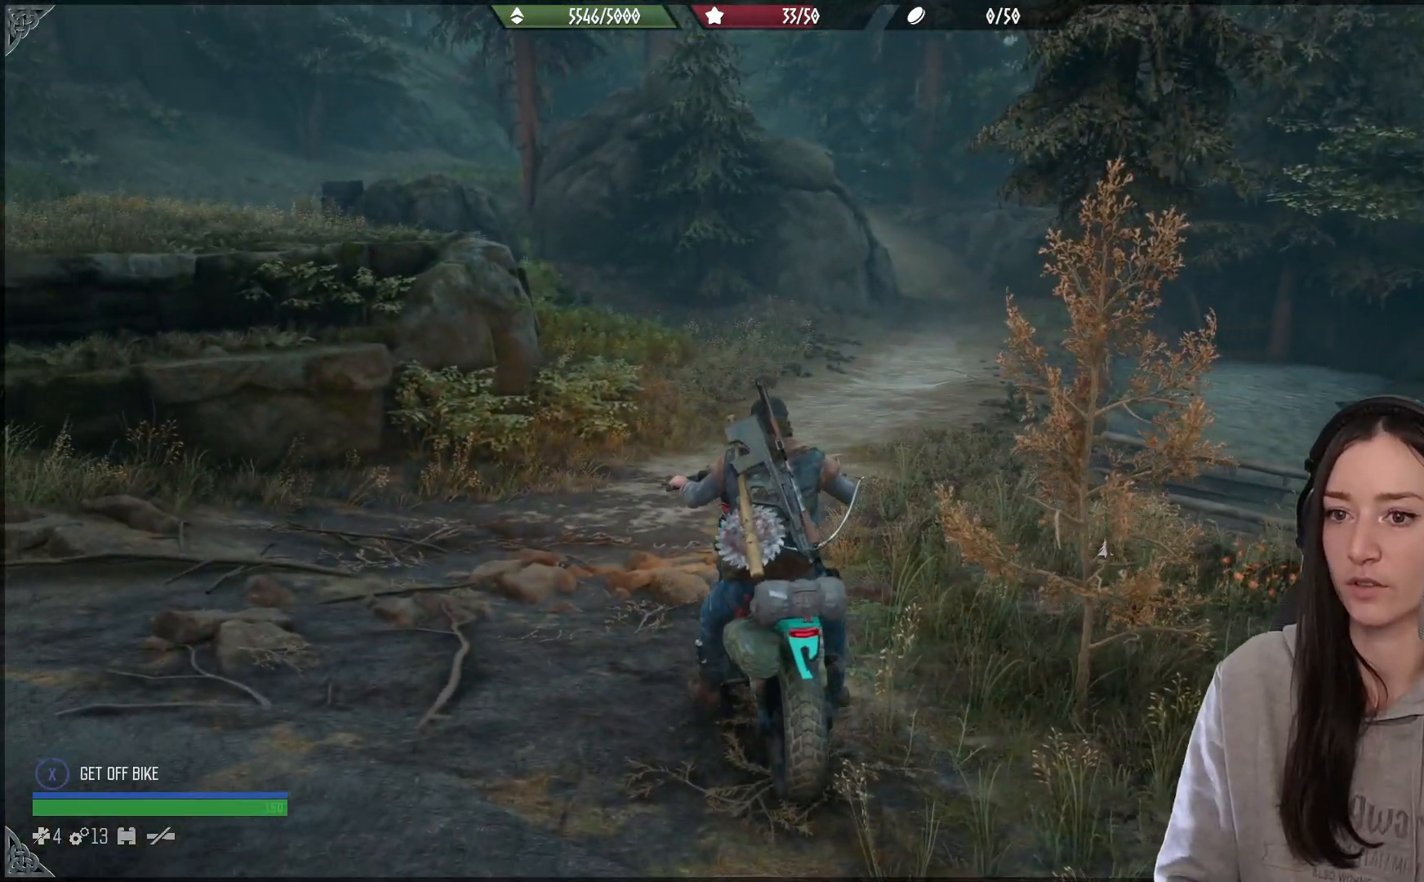
{"buttons": ["X"], "left_stick": "center", "right_stick": "center", "events": []}
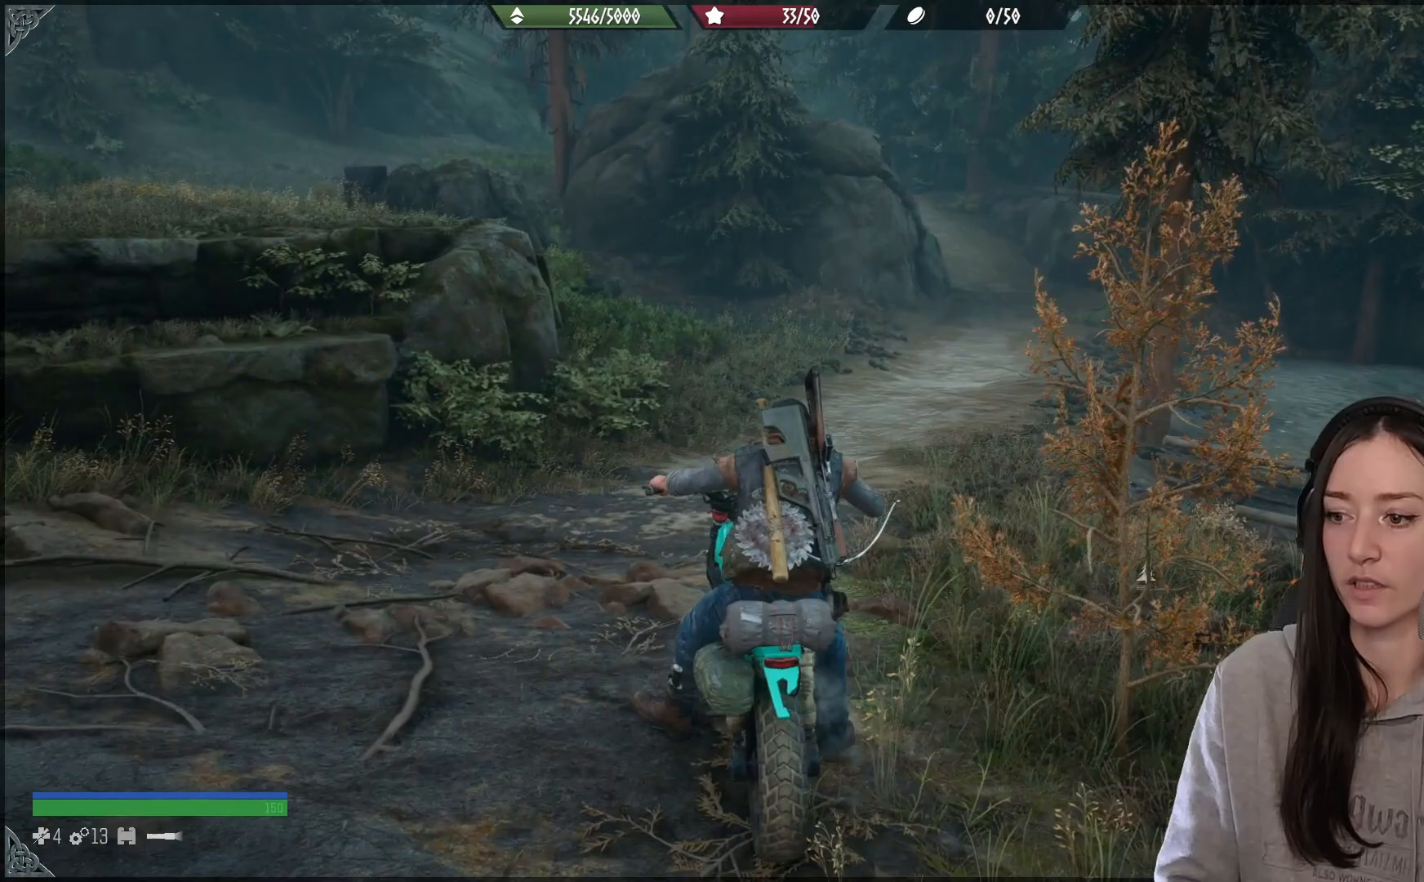
{"buttons": [], "left_stick": "left", "right_stick": "center", "events": [[67, "X", "up"], [350, "left_stick", "left"]]}
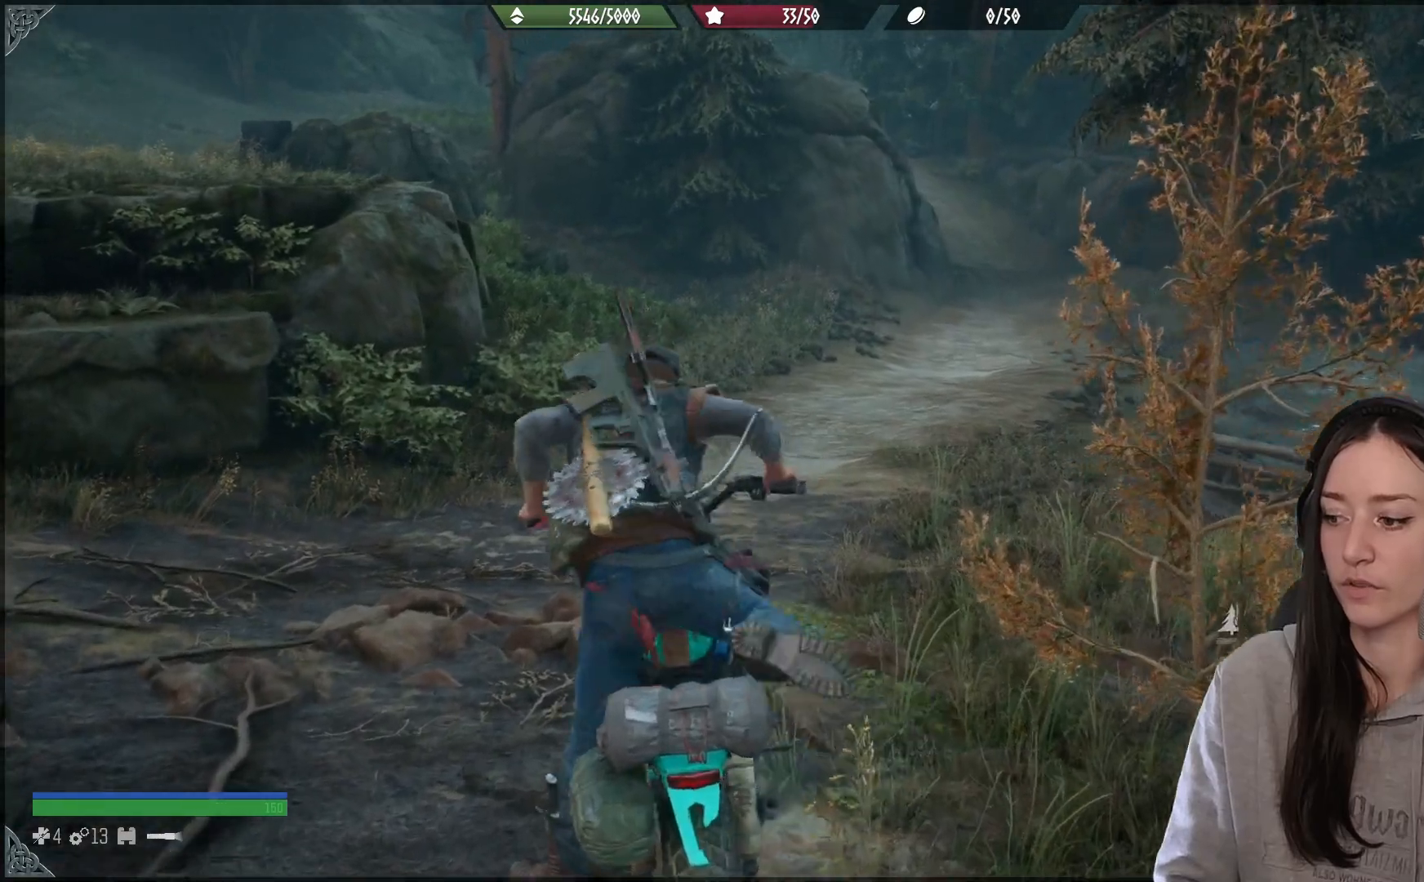
{"buttons": [], "left_stick": "down", "right_stick": "right", "events": [[250, "left_stick", "down-left"], [400, "right_stick", "right"], [483, "left_stick", "down"]]}
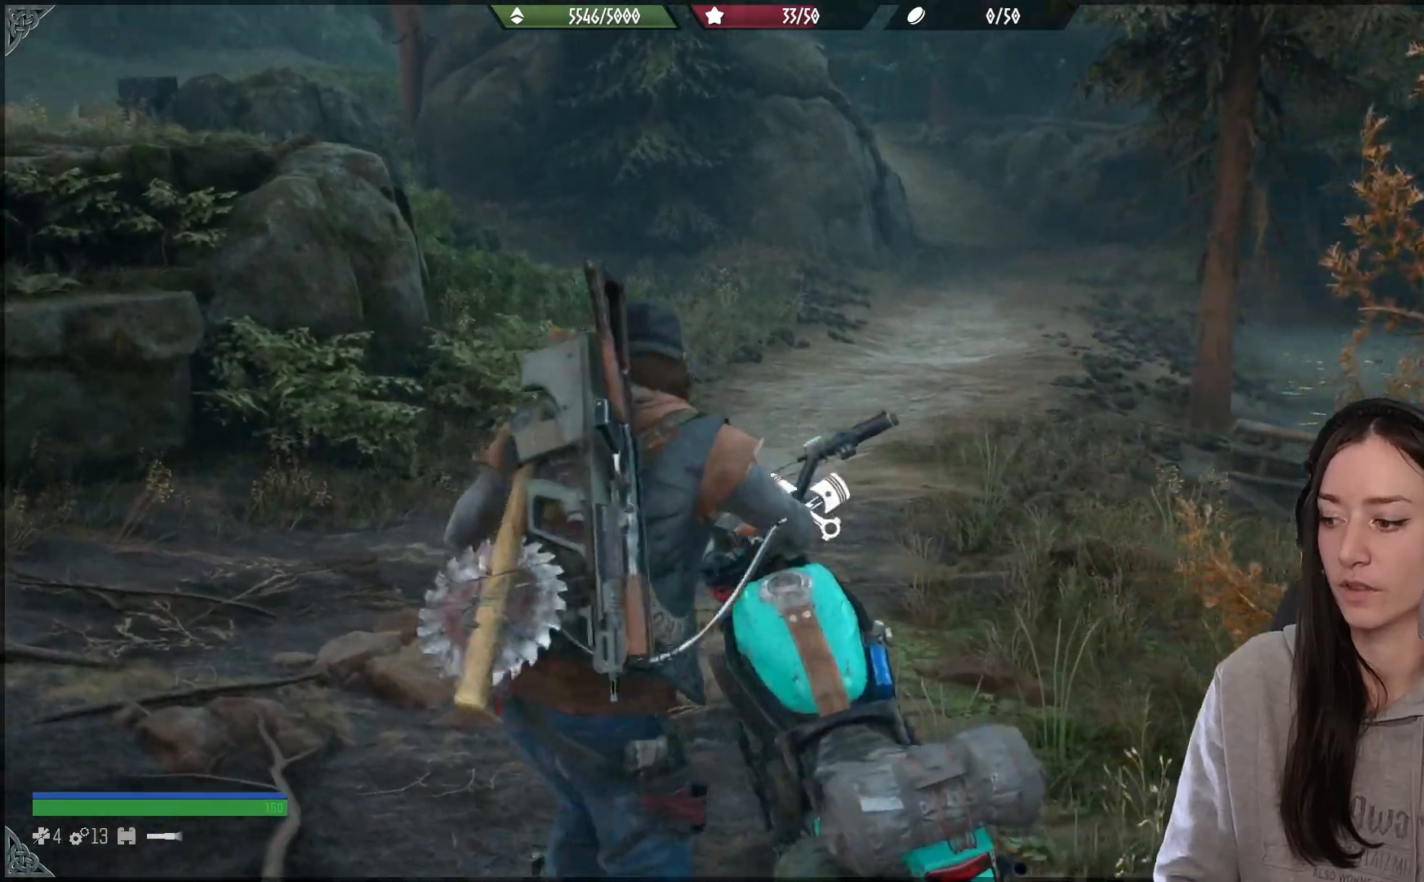
{"buttons": [], "left_stick": "right", "right_stick": "center", "events": [[367, "right_stick", "center"], [400, "left_stick", "right"]]}
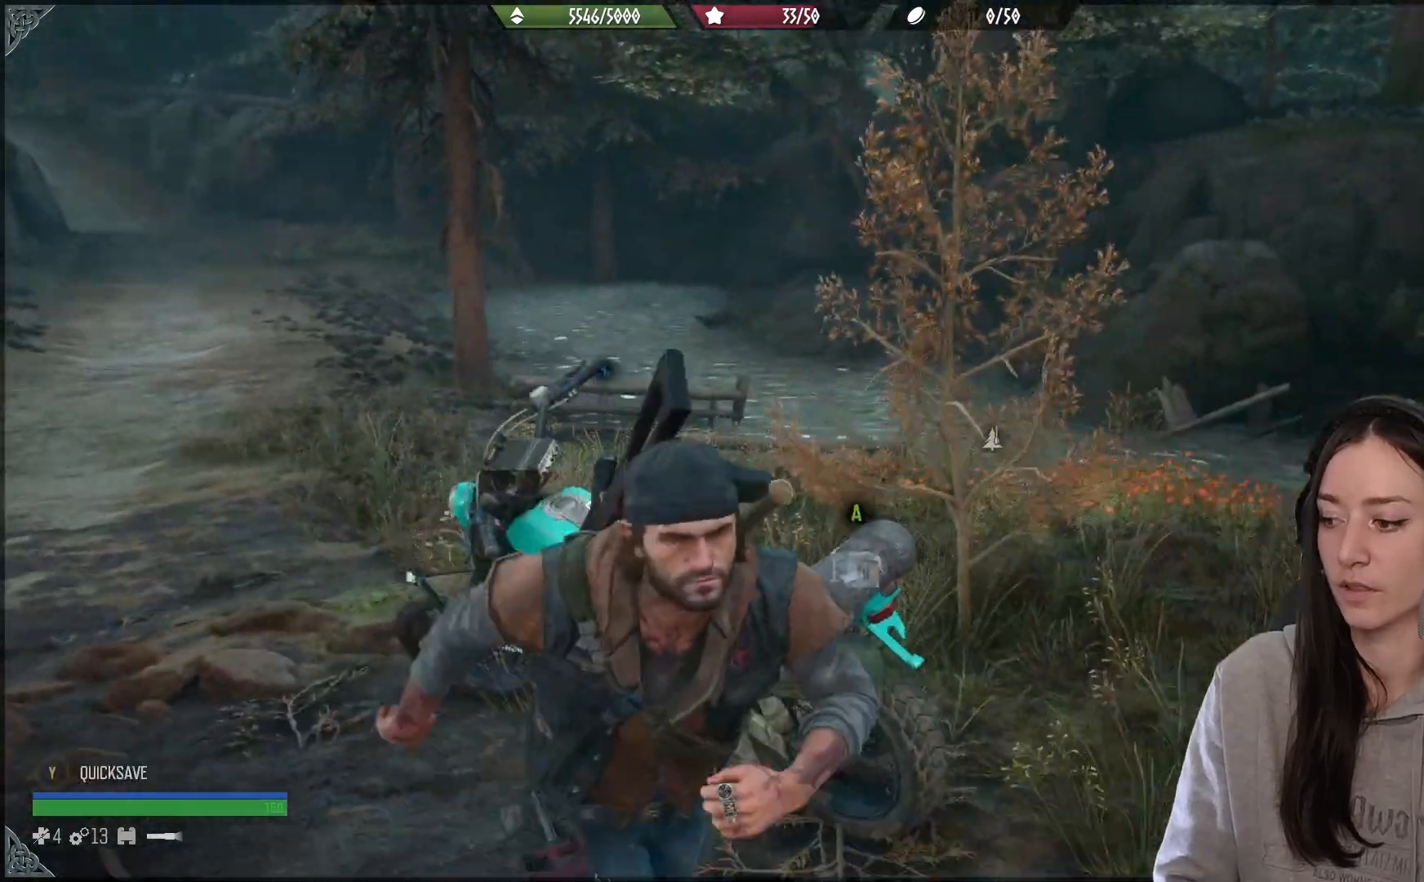
{"buttons": [], "left_stick": "up", "right_stick": "left", "events": [[67, "left_stick", "up-right"], [283, "right_stick", "down-left"], [350, "right_stick", "left"], [500, "left_stick", "up"]]}
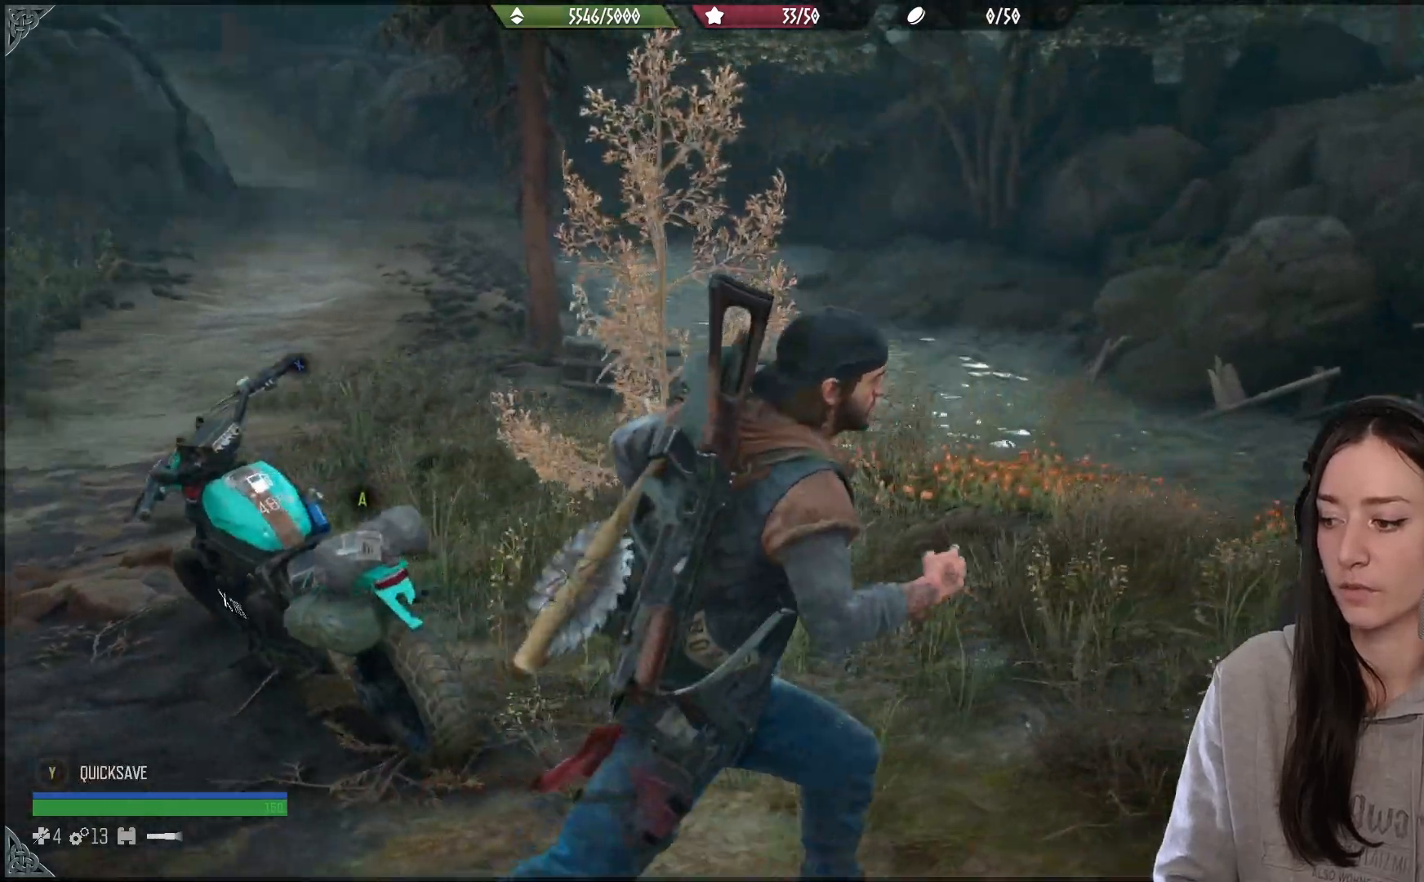
{"buttons": [], "left_stick": "up", "right_stick": "center", "events": [[400, "right_stick", "center"]]}
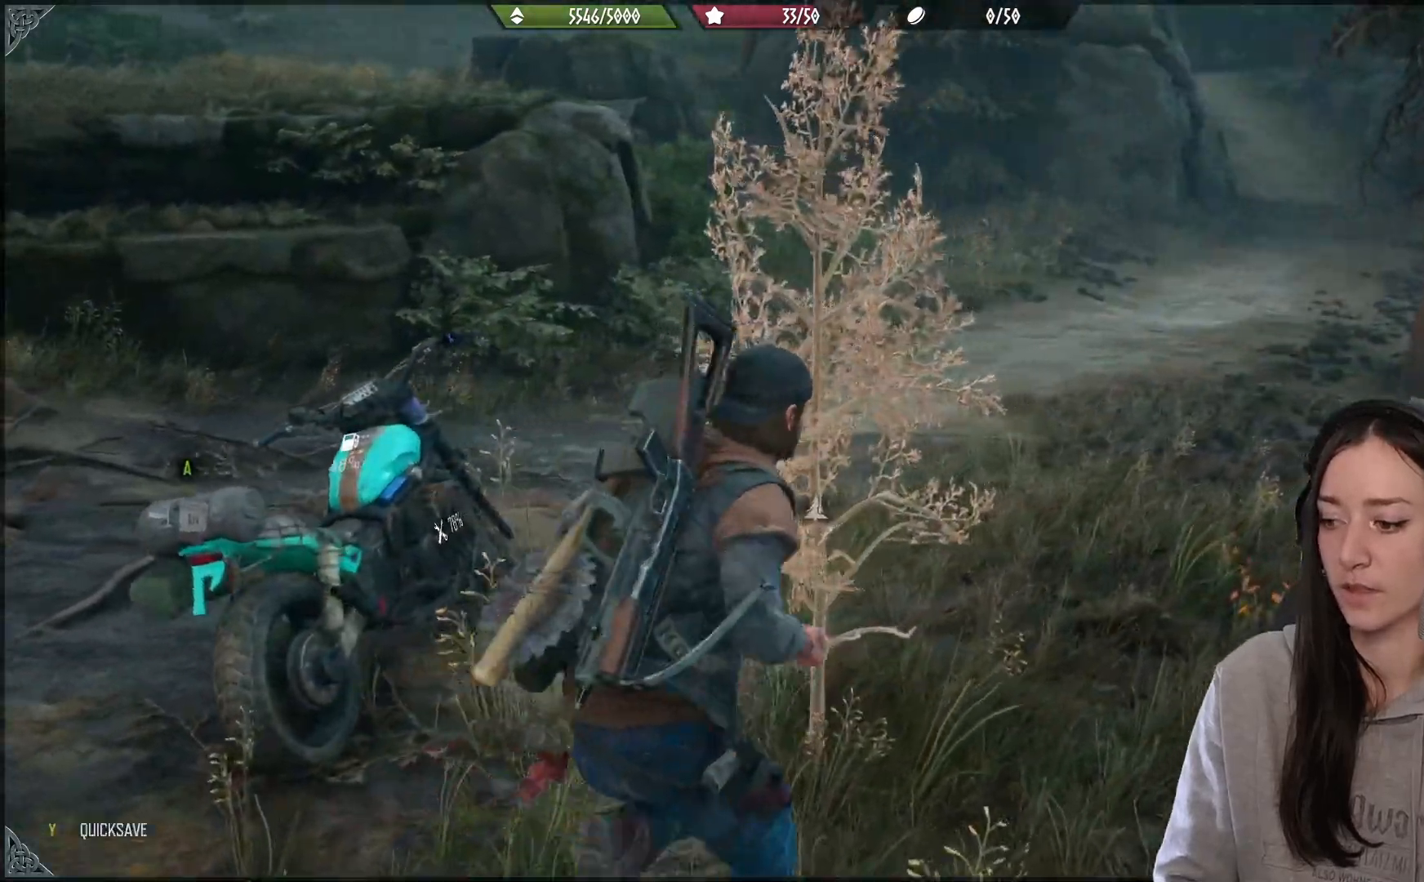
{"buttons": ["X"], "left_stick": "center", "right_stick": "center", "events": [[50, "left_stick", "center"], [250, "X", "down"]]}
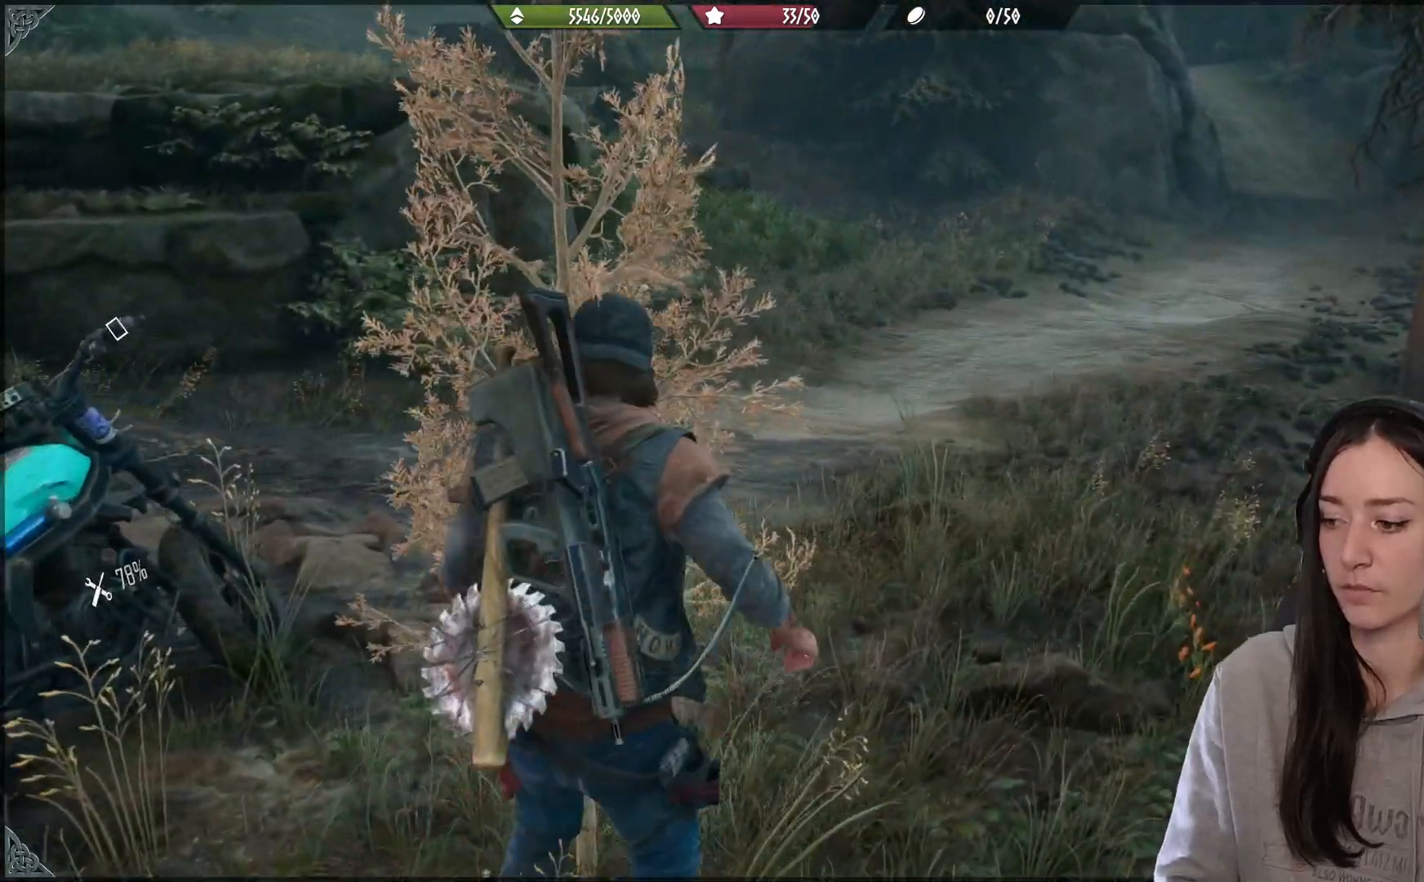
{"buttons": ["X"], "left_stick": "center", "right_stick": "center", "events": []}
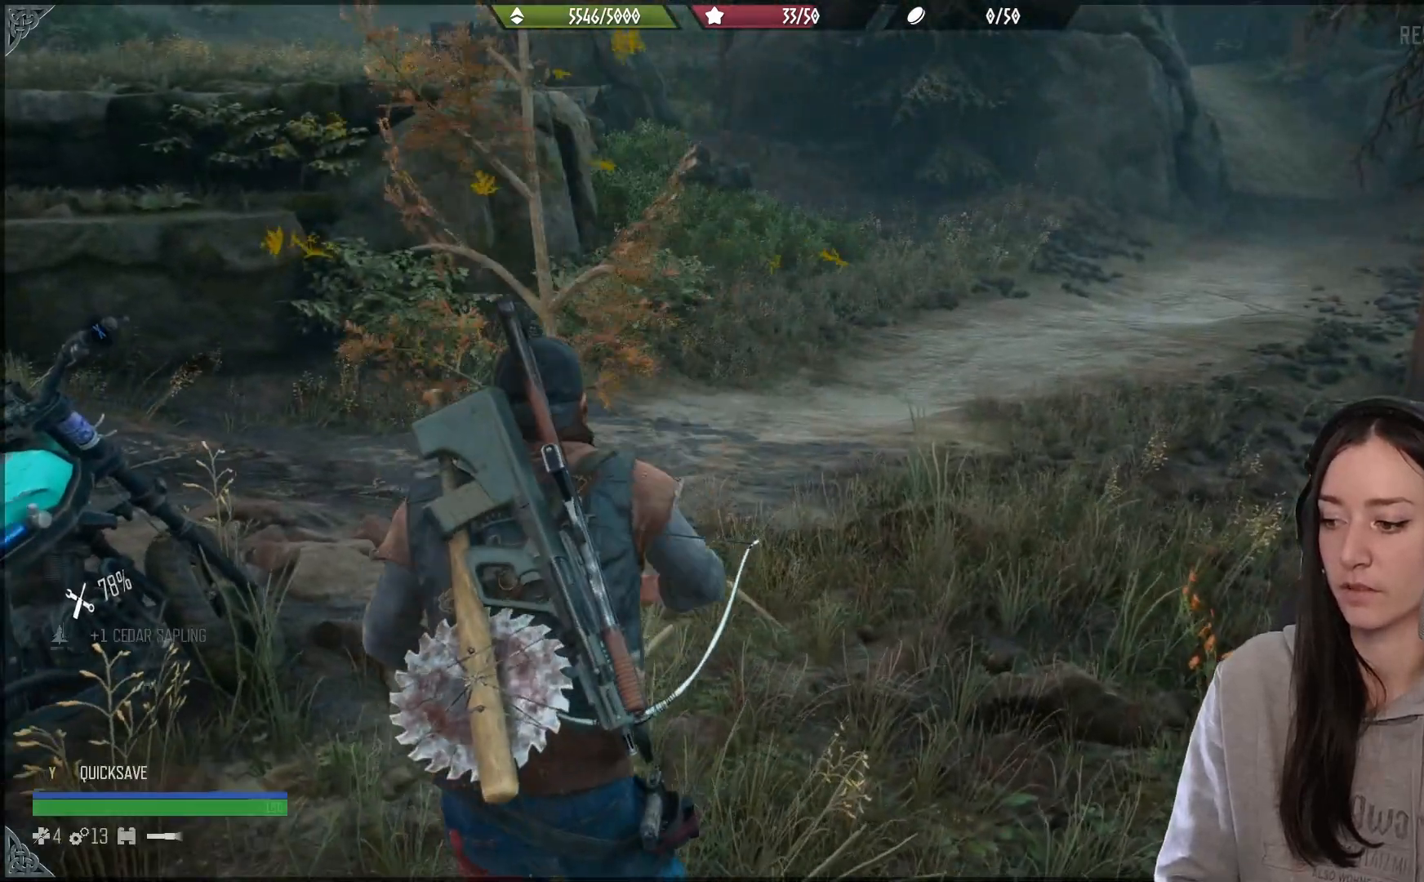
{"buttons": ["X"], "left_stick": "center", "right_stick": "center", "events": []}
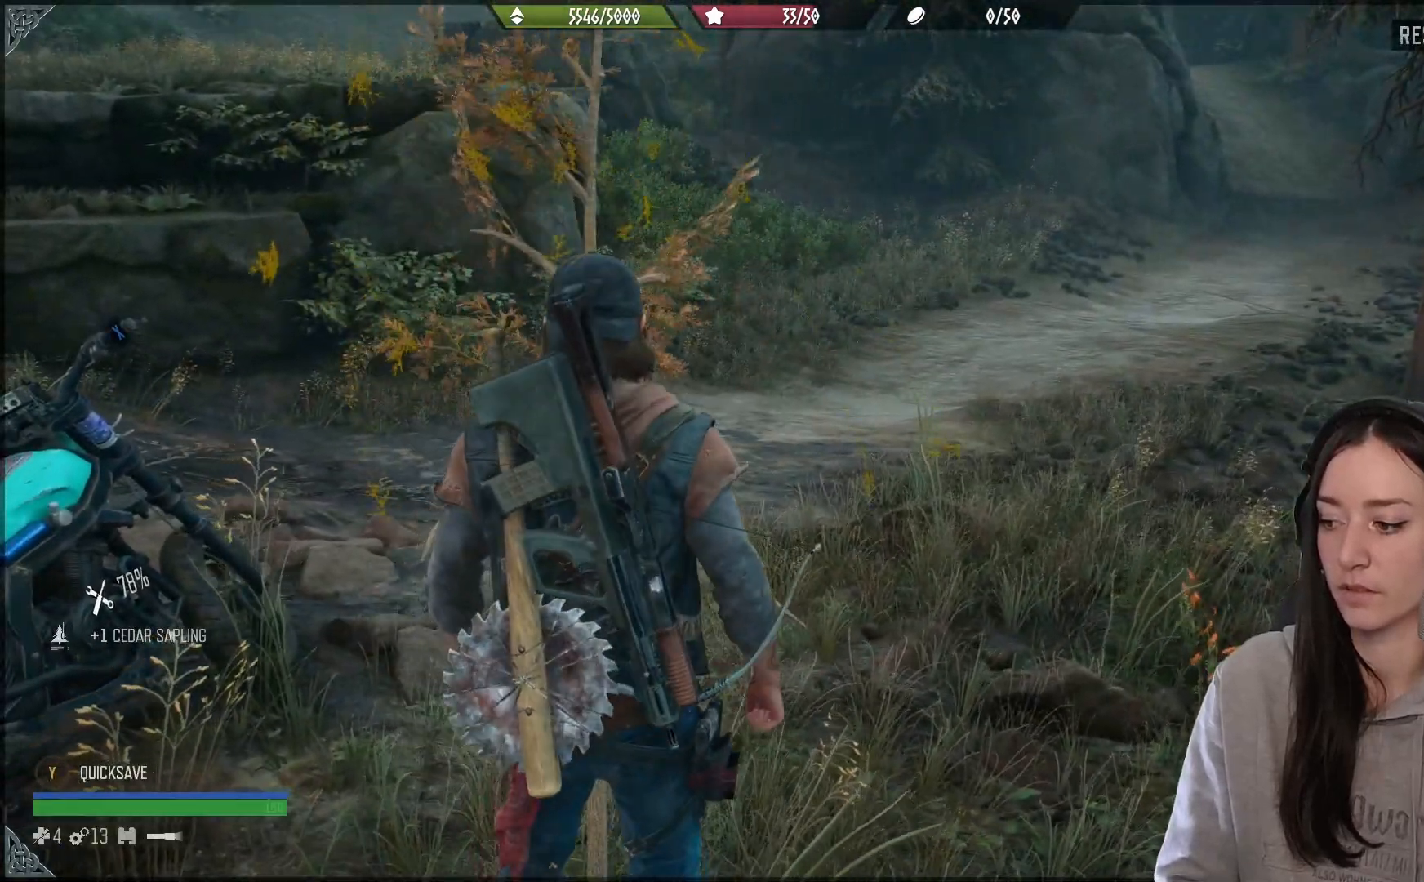
{"buttons": [], "left_stick": "center", "right_stick": "center", "events": [[300, "X", "up"]]}
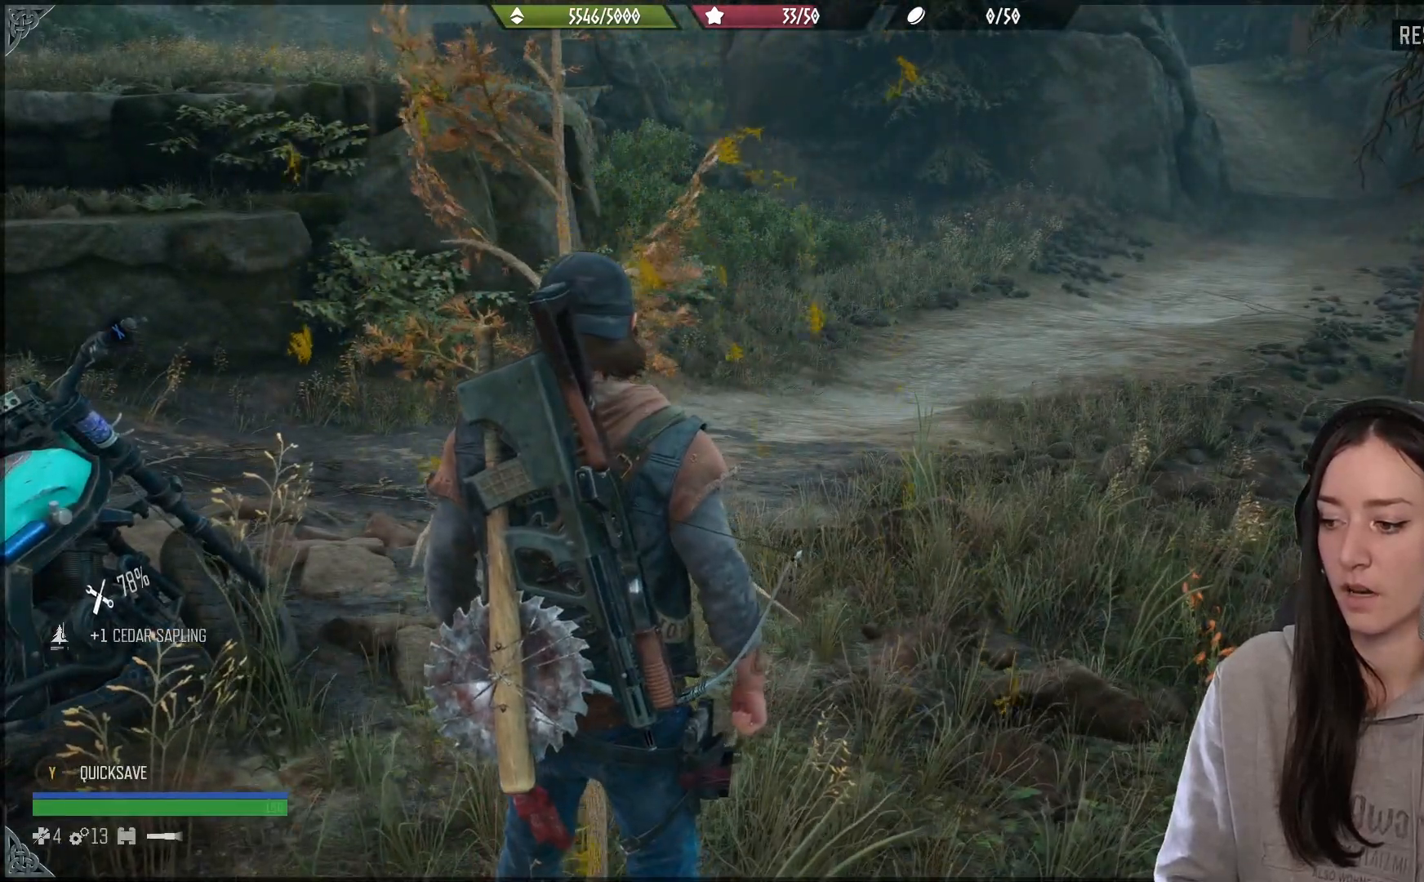
{"buttons": [], "left_stick": "center", "right_stick": "up-left", "events": [[200, "right_stick", "left"], [383, "right_stick", "up-left"]]}
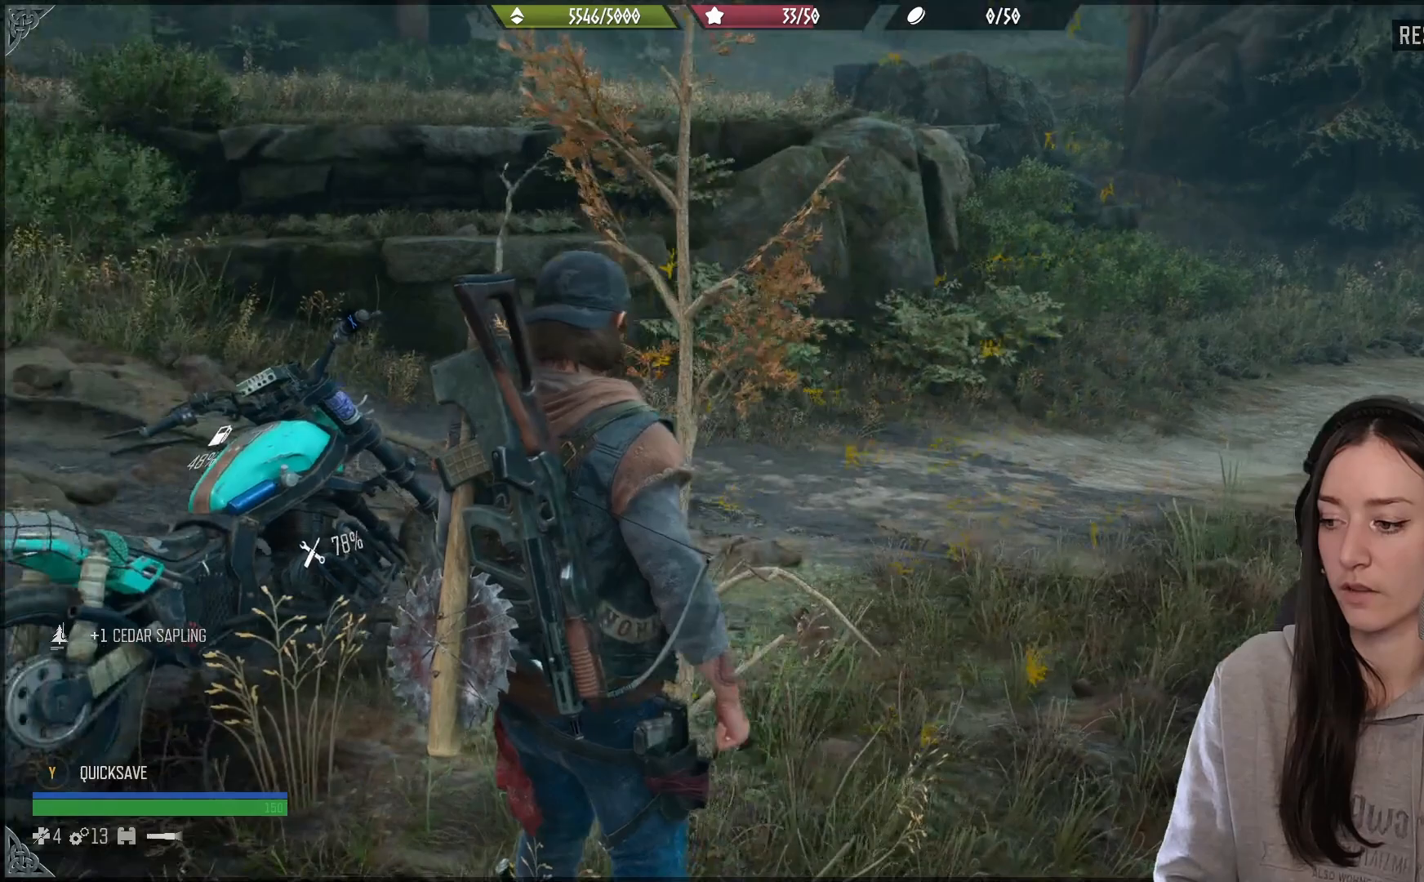
{"buttons": [], "left_stick": "center", "right_stick": "center", "events": [[200, "right_stick", "center"]]}
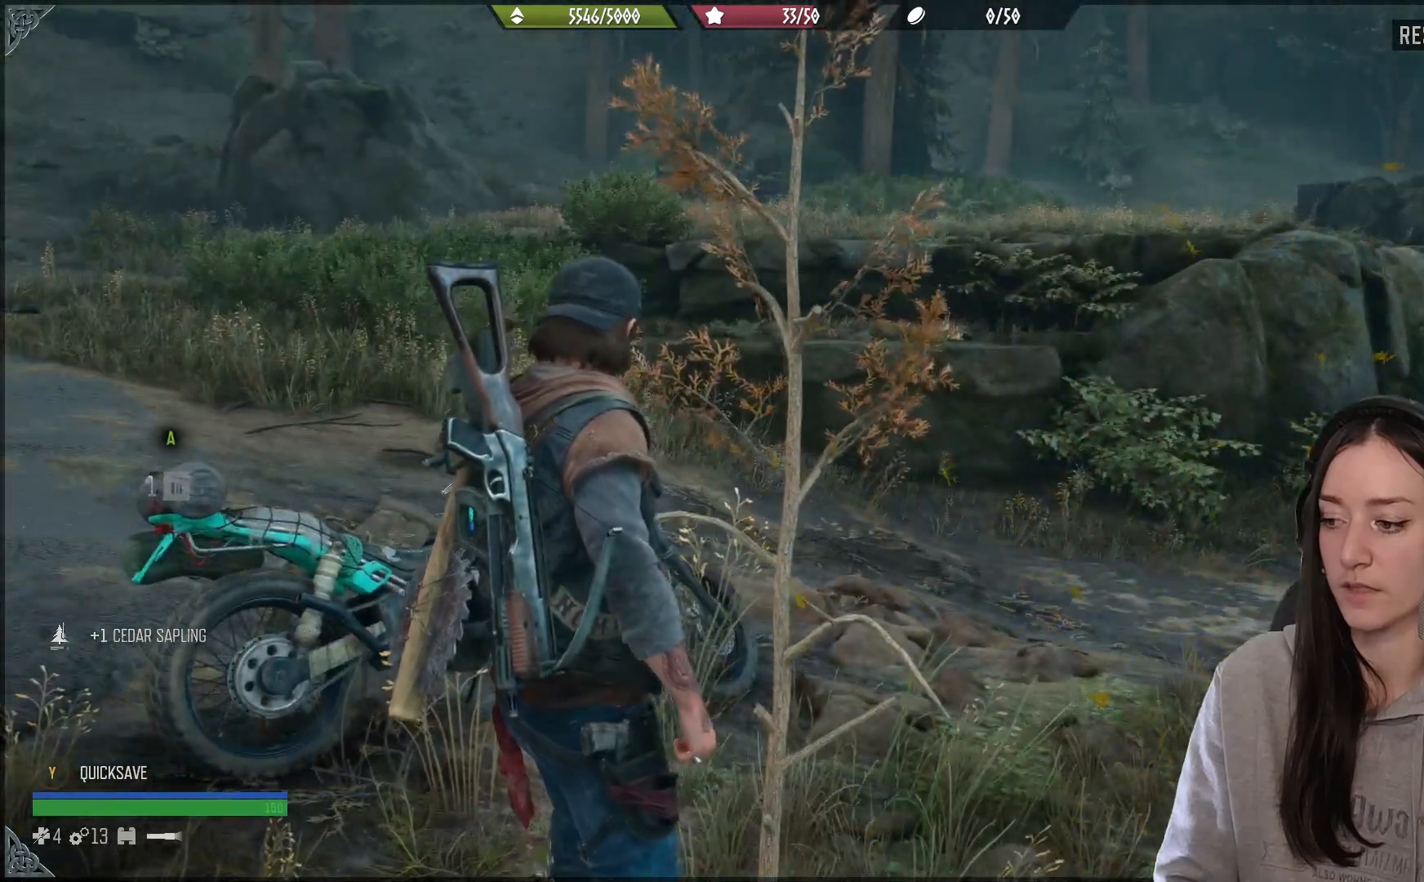
{"buttons": [], "left_stick": "center", "right_stick": "center", "events": [[117, "right_stick", "left"], [450, "right_stick", "center"]]}
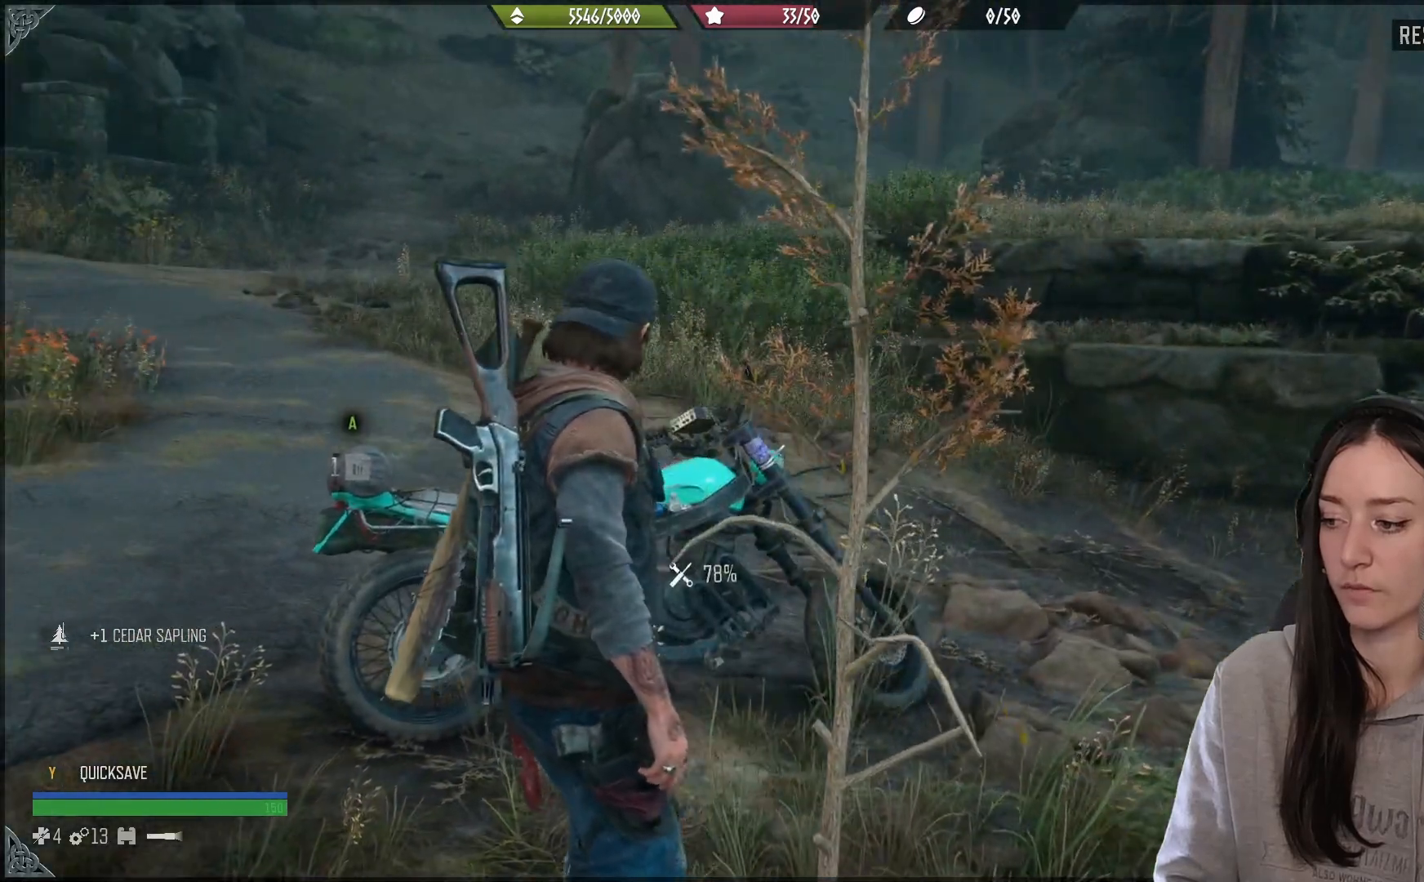
{"buttons": [], "left_stick": "left", "right_stick": "center", "events": [[100, "left_stick", "left"]]}
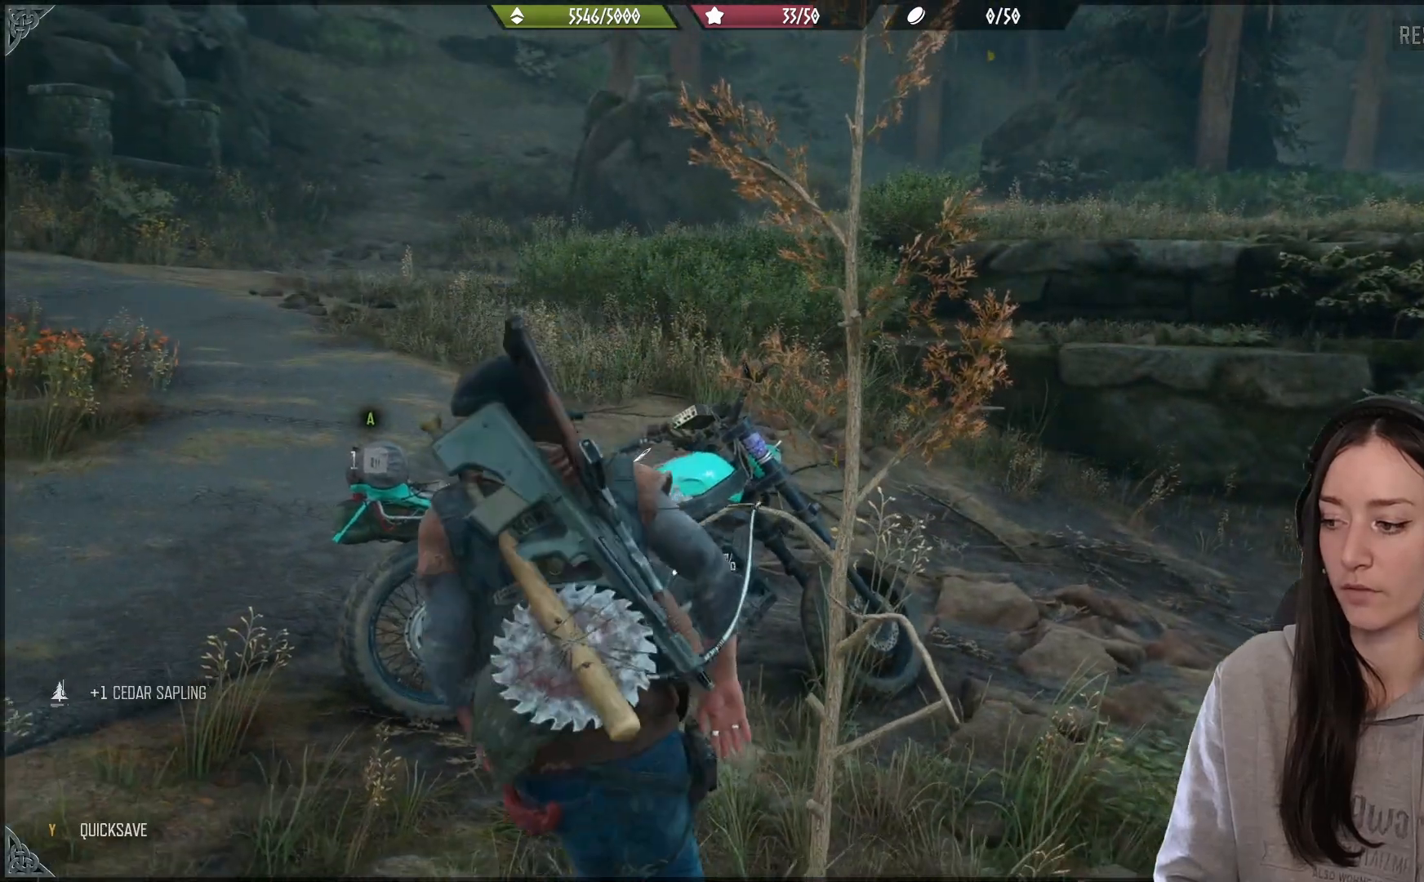
{"buttons": [], "left_stick": "left", "right_stick": "center", "events": []}
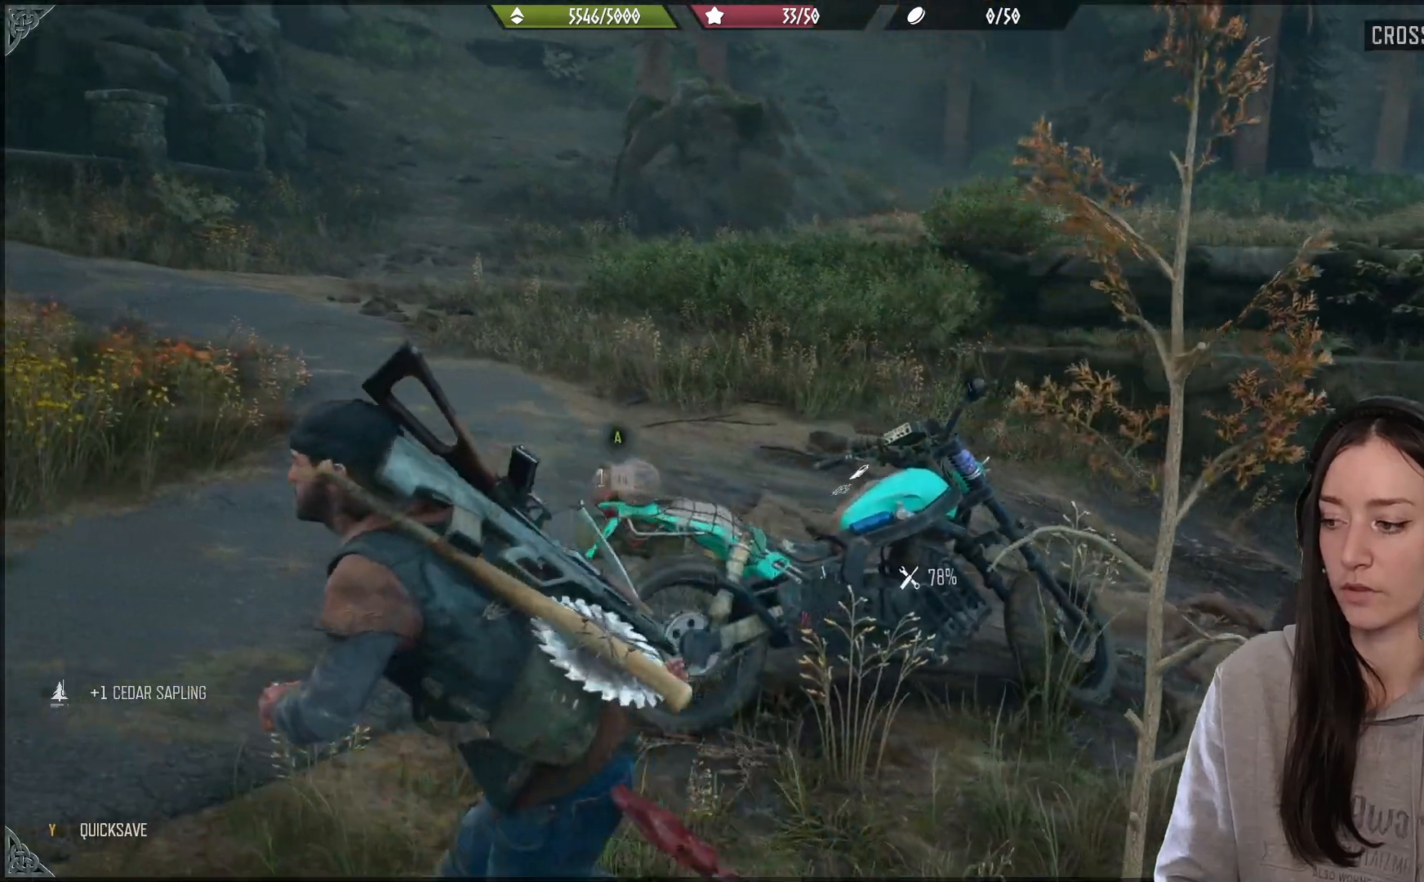
{"buttons": [], "left_stick": "up", "right_stick": "right", "events": [[33, "left_stick", "up-left"], [233, "left_stick", "up"], [283, "right_stick", "right"]]}
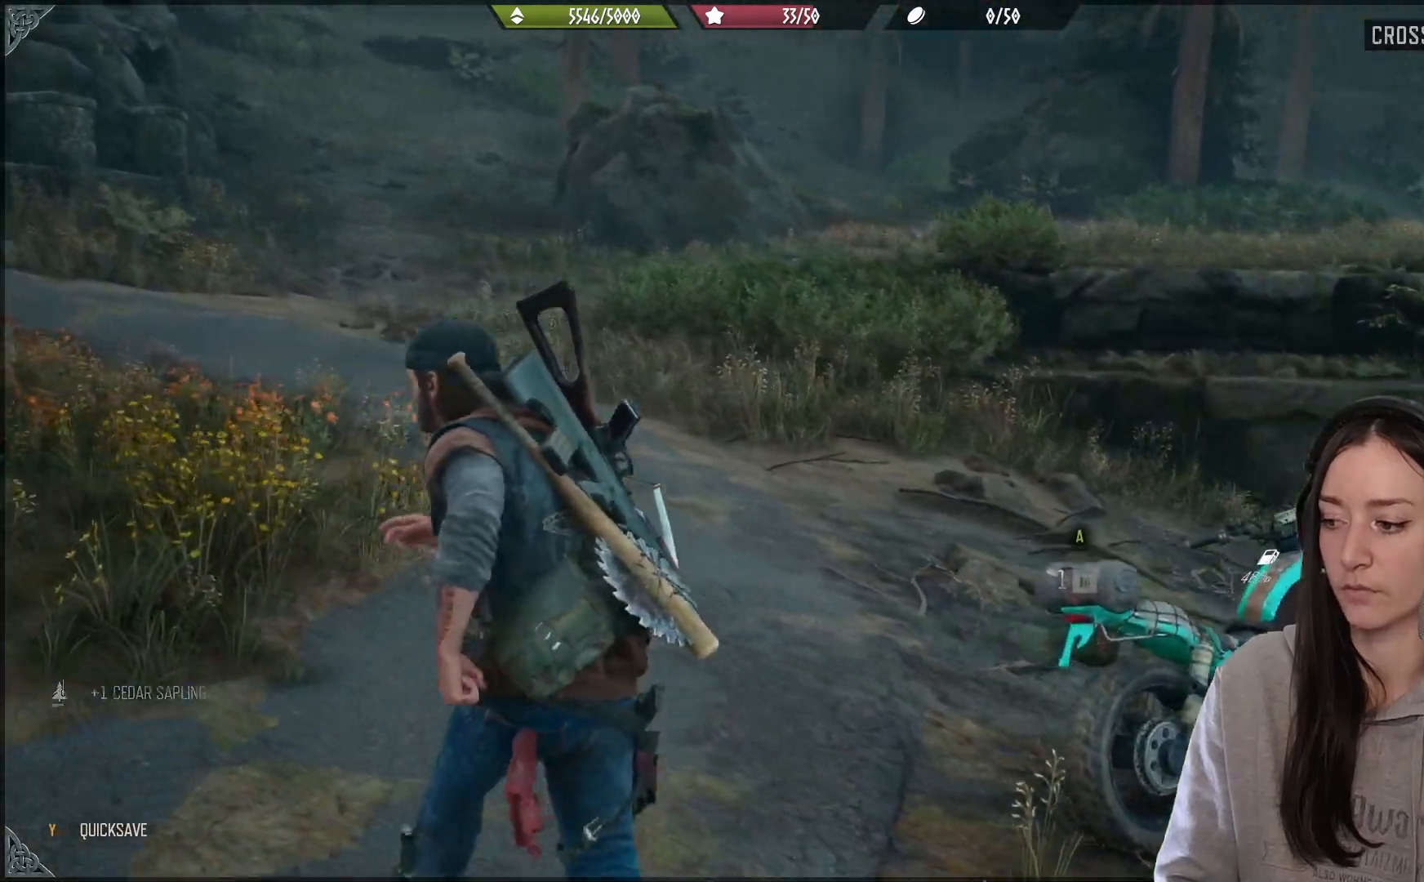
{"buttons": [], "left_stick": "center", "right_stick": "center", "events": [[67, "left_stick", "center"], [150, "right_stick", "center"]]}
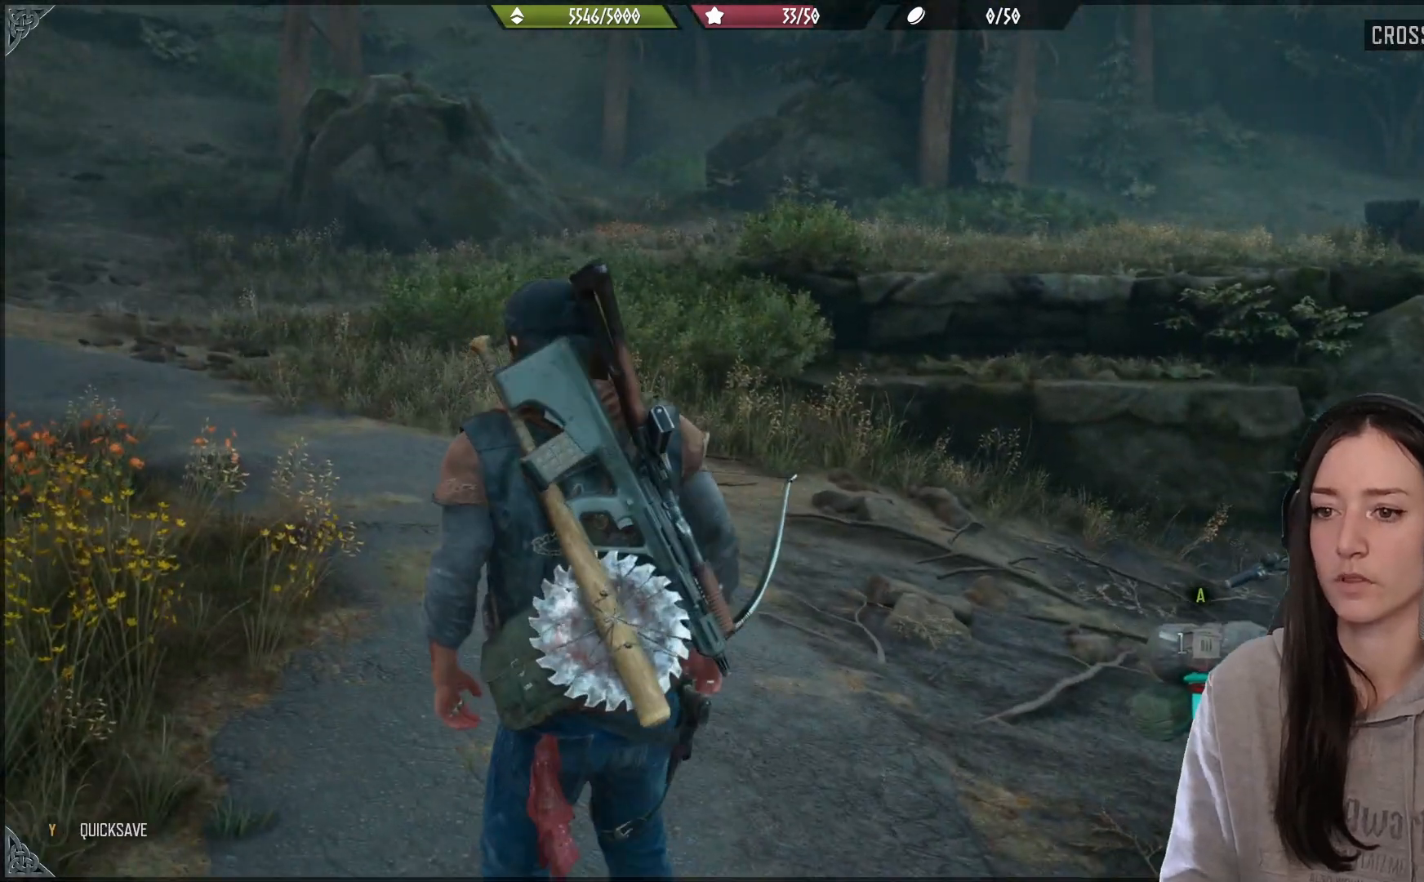
{"buttons": [], "left_stick": "center", "right_stick": "center", "events": []}
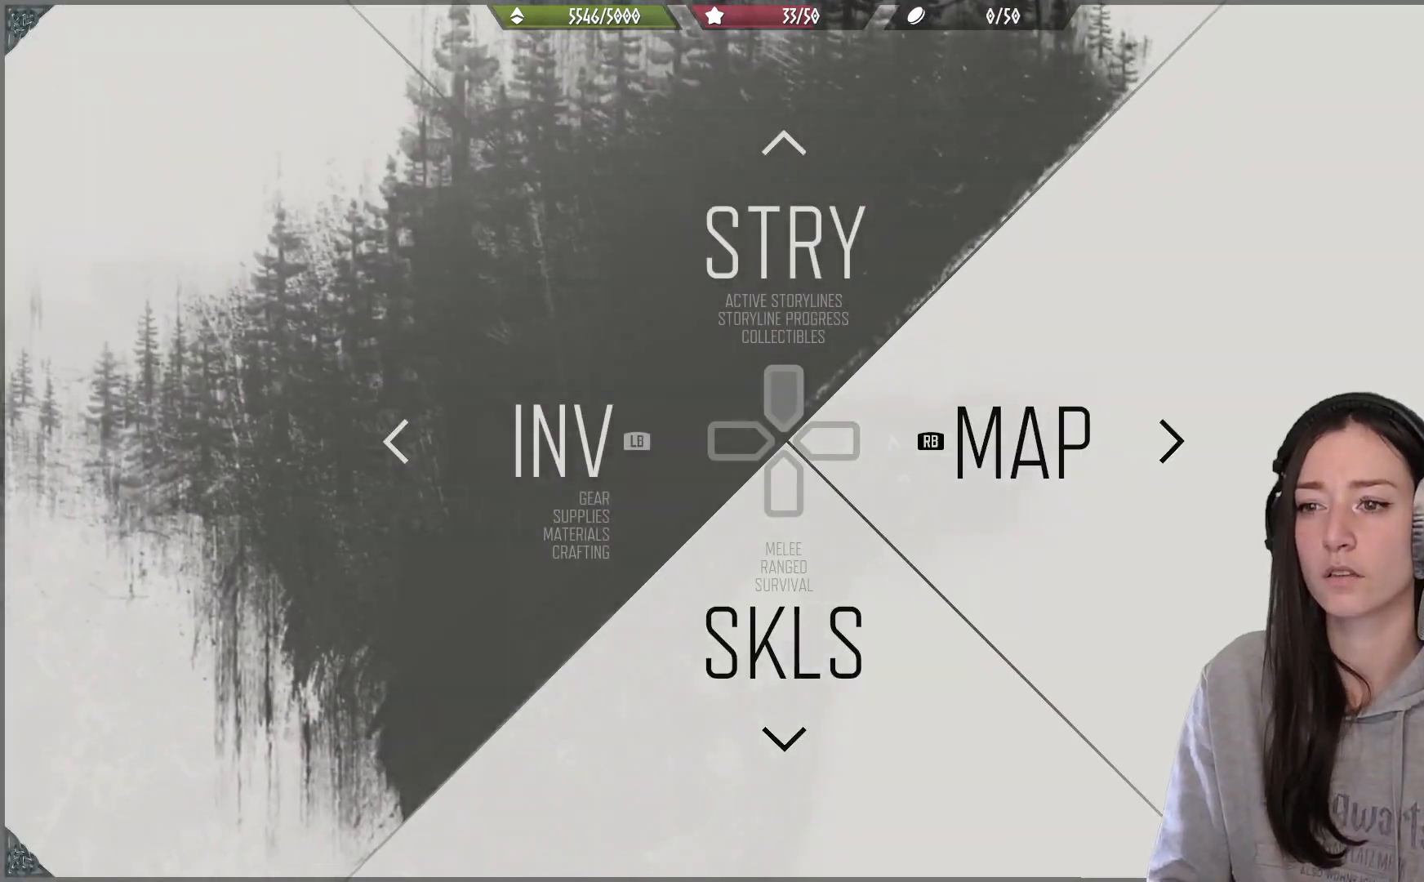
{"buttons": [], "left_stick": "center", "right_stick": "center", "events": []}
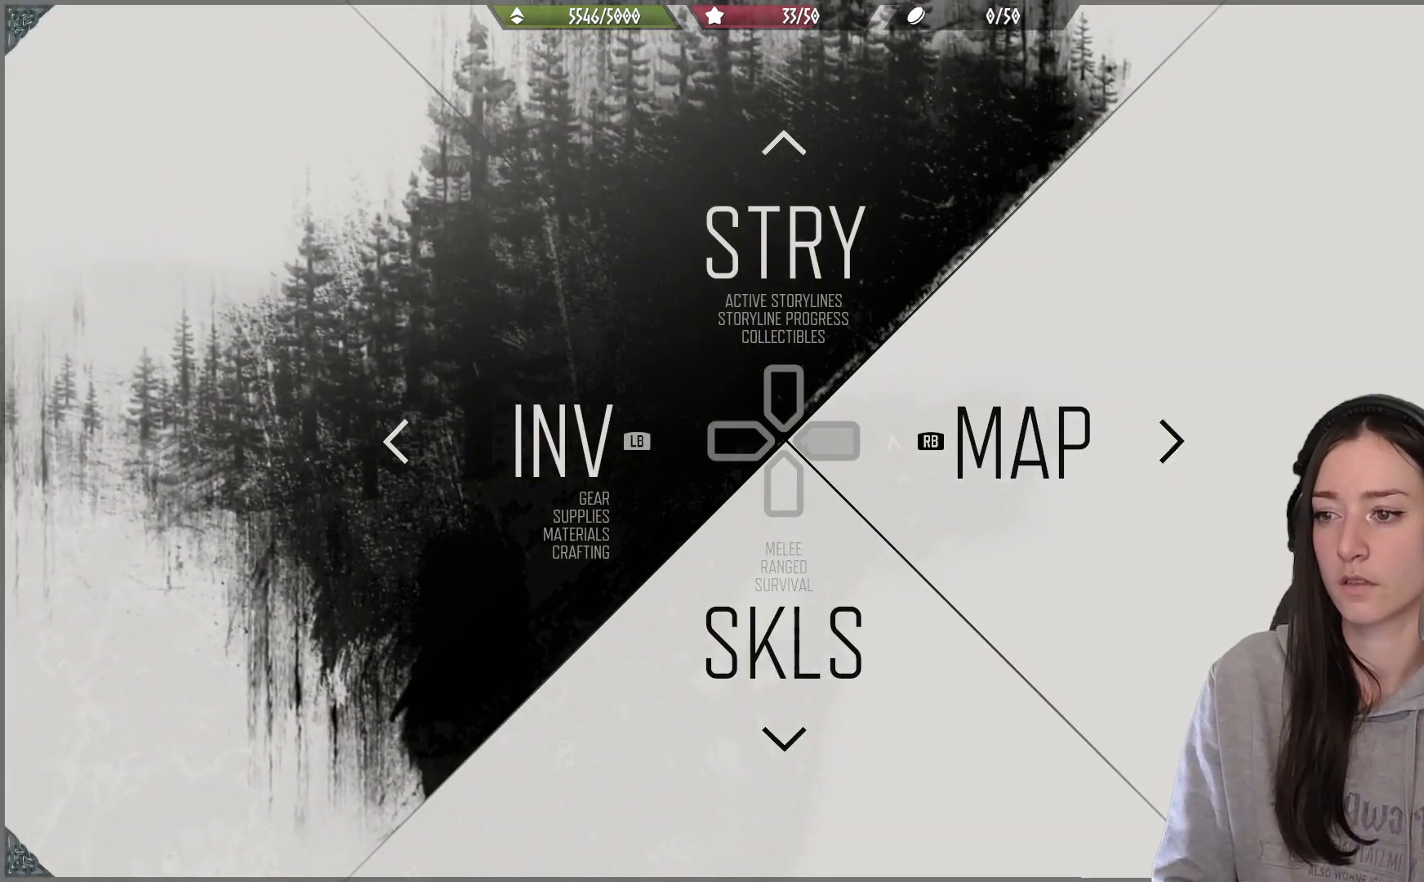
{"buttons": [], "left_stick": "center", "right_stick": "center", "events": [[317, "R1", "down"], [450, "R1", "up"]]}